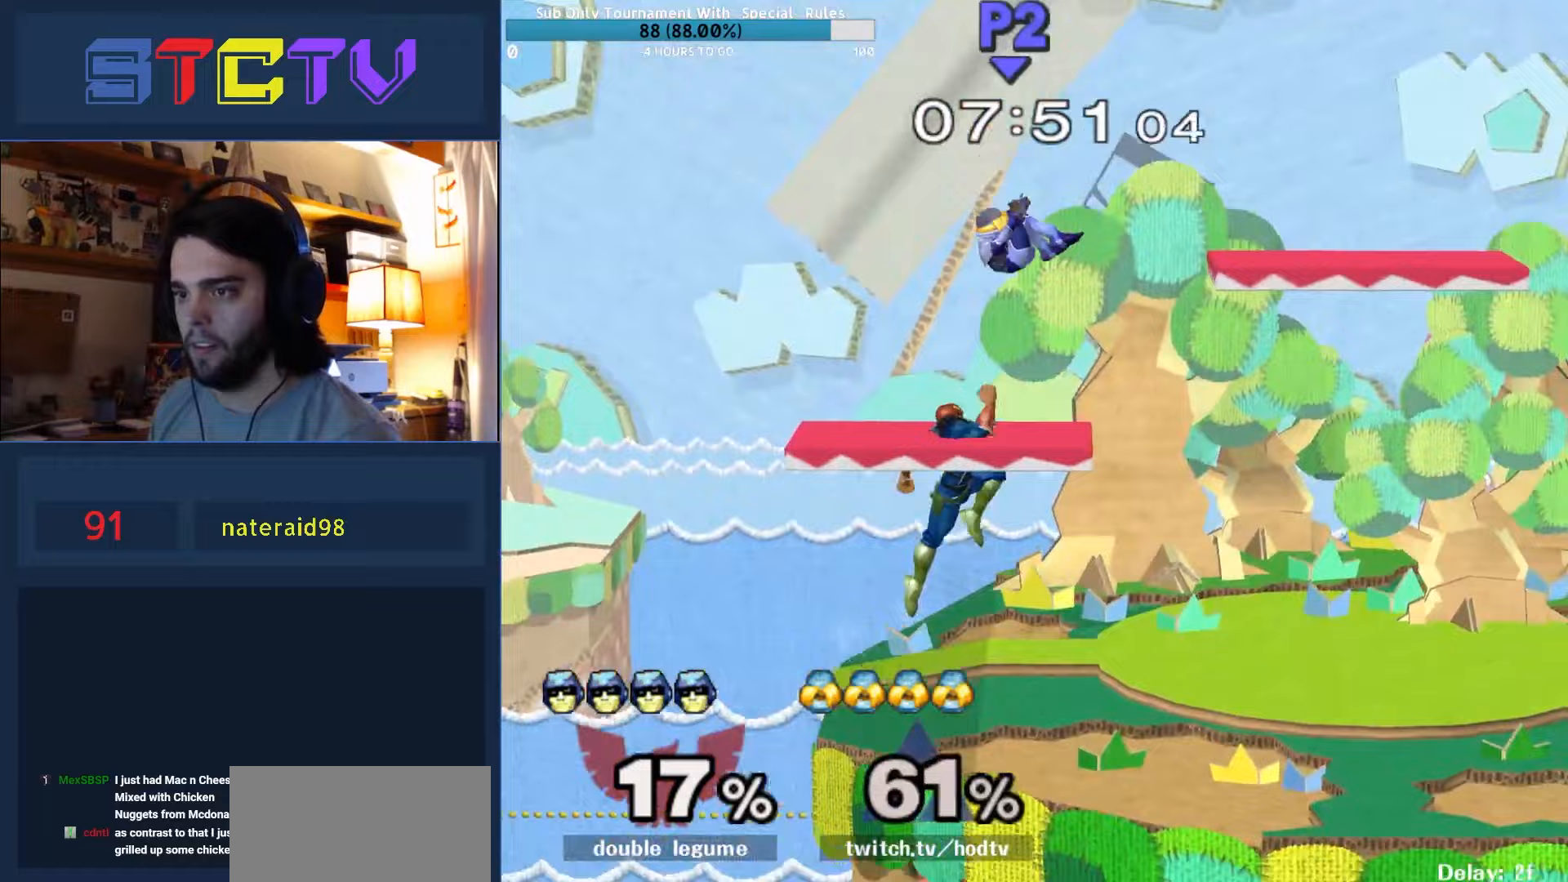
Gameplay with a controller (Nintendo layout); each line is a JSON object with the inputs held at the frame after it. "events" lists button and stick changes between this image and that frame as [ms after this image, input, new state], when the widget could be followed in between. Not read: L3 R3.
{"buttons": [], "left_stick": "center", "right_stick": "center", "events": [[50, "right_stick", "up"], [67, "left_stick", "down-left"], [100, "right_stick", "center"], [150, "left_stick", "center"], [317, "left_stick", "down-right"], [333, "R1", "down"], [400, "left_stick", "center"], [433, "R1", "up"]]}
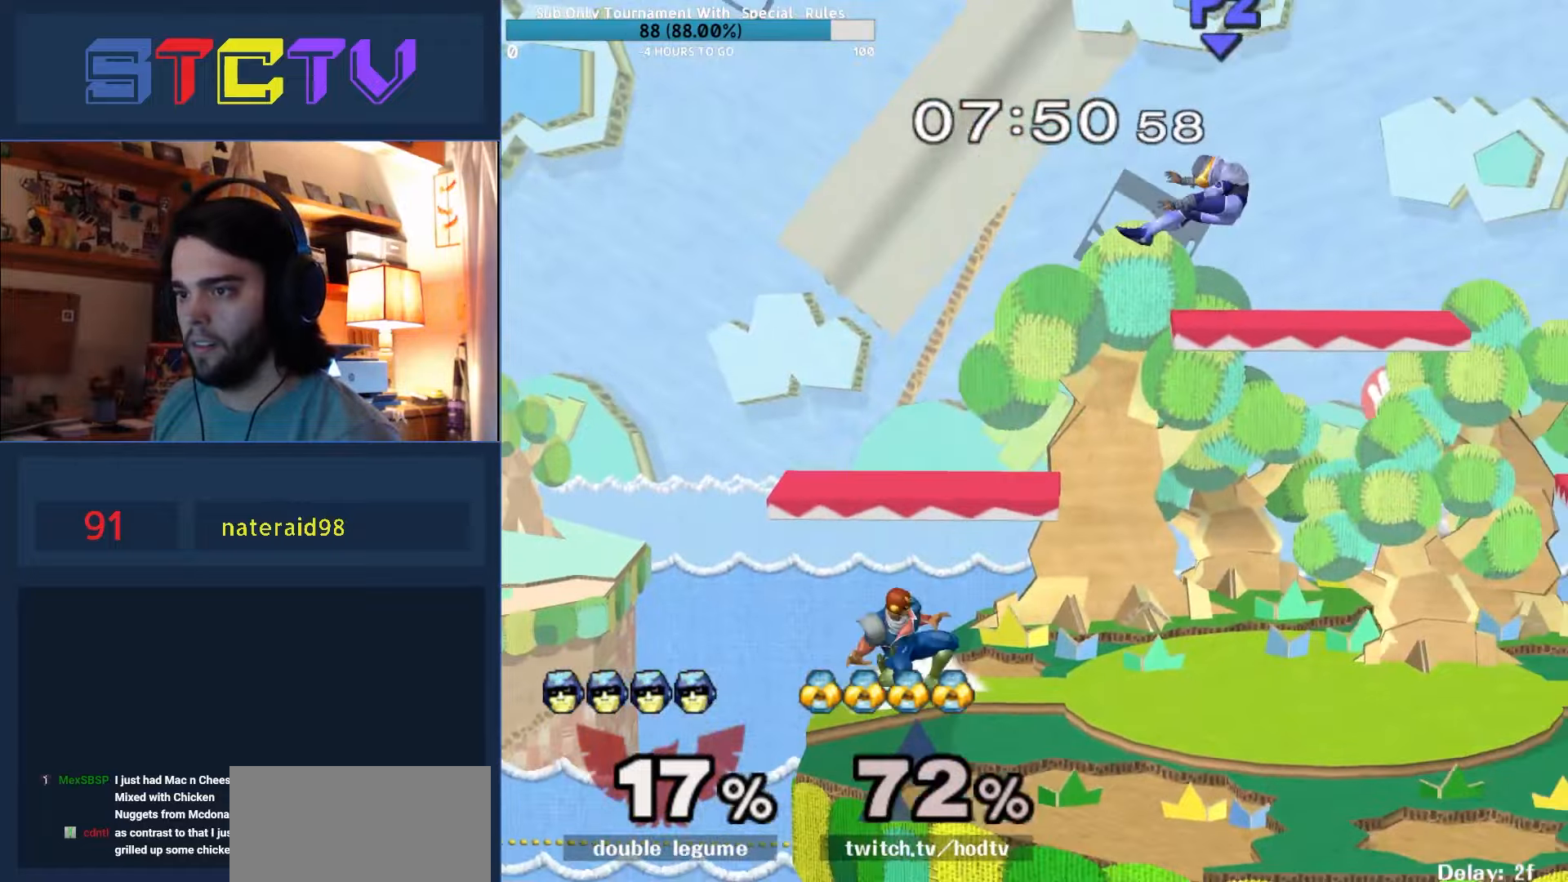
{"buttons": ["A"], "left_stick": "right", "right_stick": "center", "events": [[66, "left_stick", "right"], [150, "Y", "down"], [233, "A", "down"], [266, "Y", "up"]]}
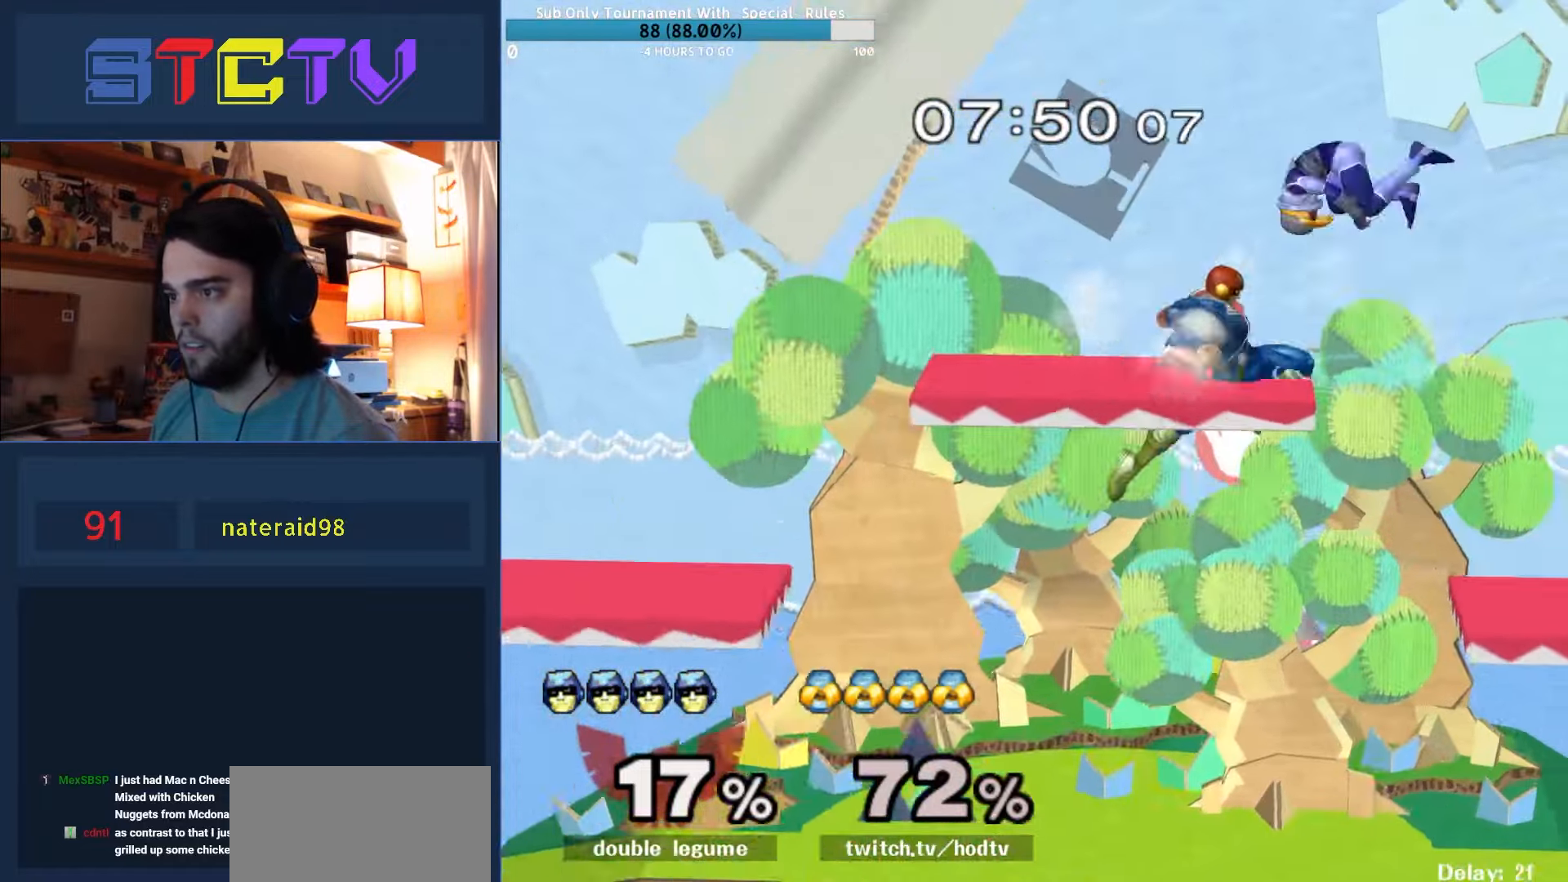
{"buttons": ["R1"], "left_stick": "left", "right_stick": "center", "events": [[216, "A", "up"], [300, "left_stick", "down"], [333, "R1", "down"], [366, "left_stick", "left"]]}
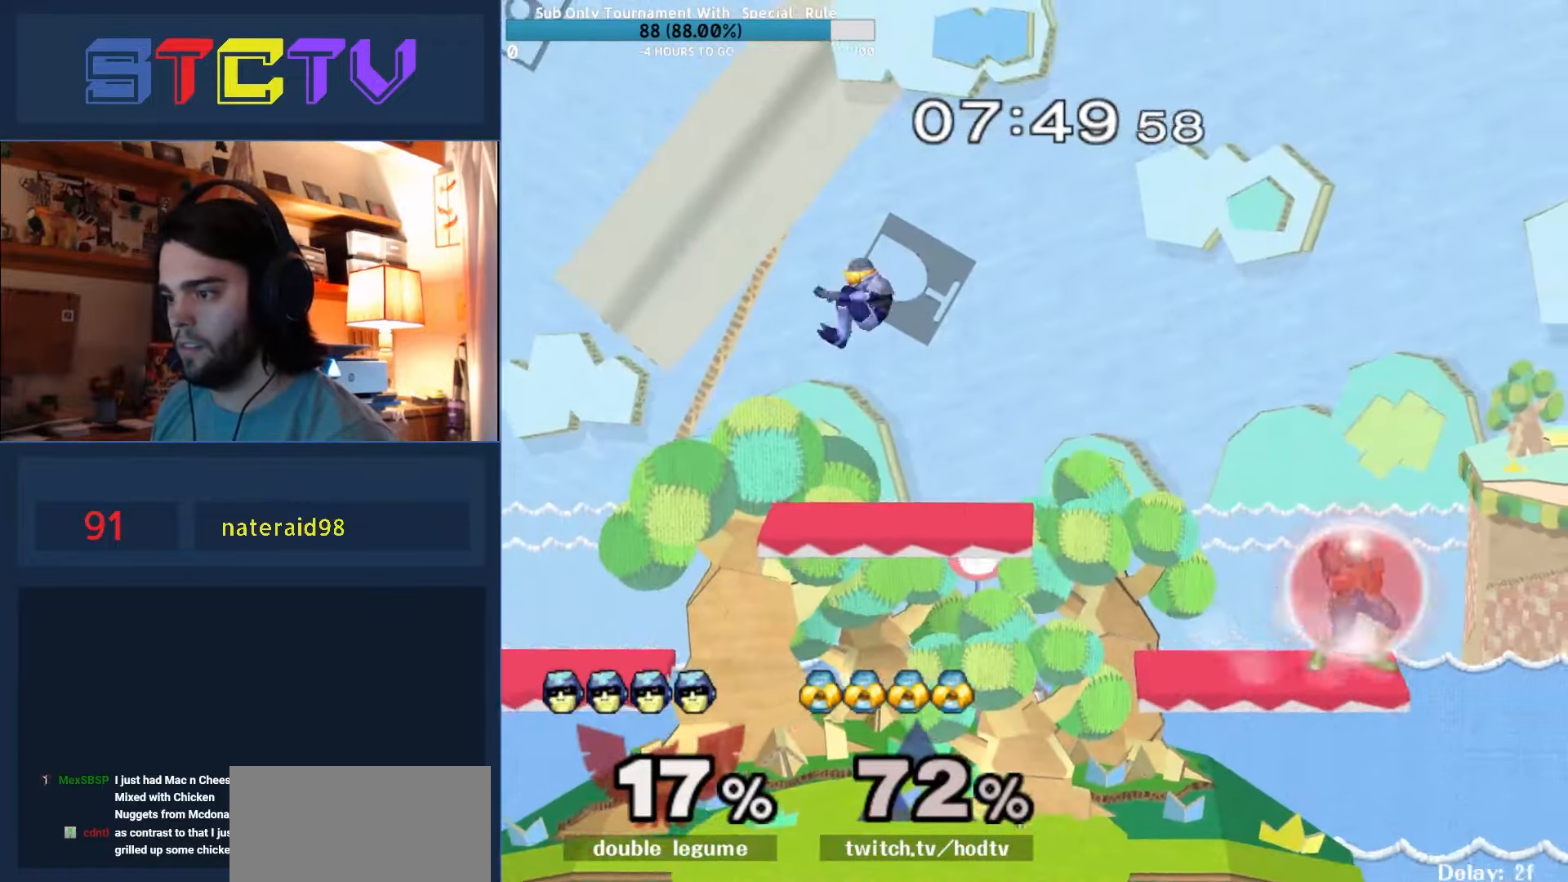
{"buttons": [], "left_stick": "left", "right_stick": "center", "events": [[33, "left_stick", "down-left"], [216, "R1", "up"], [300, "left_stick", "center"], [416, "left_stick", "left"]]}
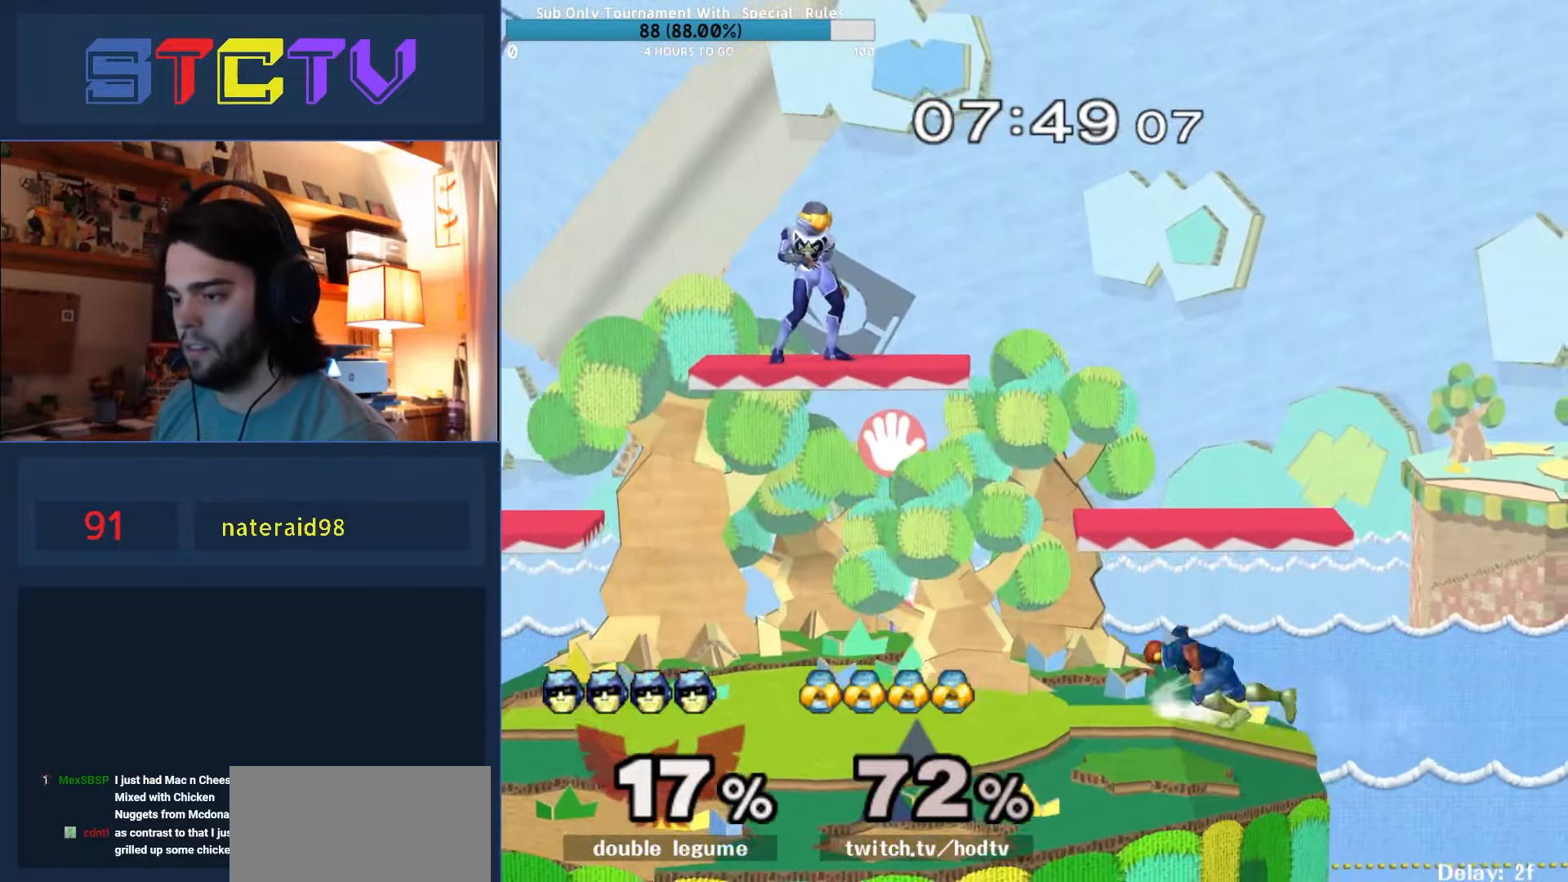
{"buttons": [], "left_stick": "center", "right_stick": "center", "events": [[16, "Y", "down"], [50, "Y", "up"], [50, "left_stick", "center"], [116, "Y", "down"], [200, "A", "down"], [216, "Y", "up"], [433, "A", "up"]]}
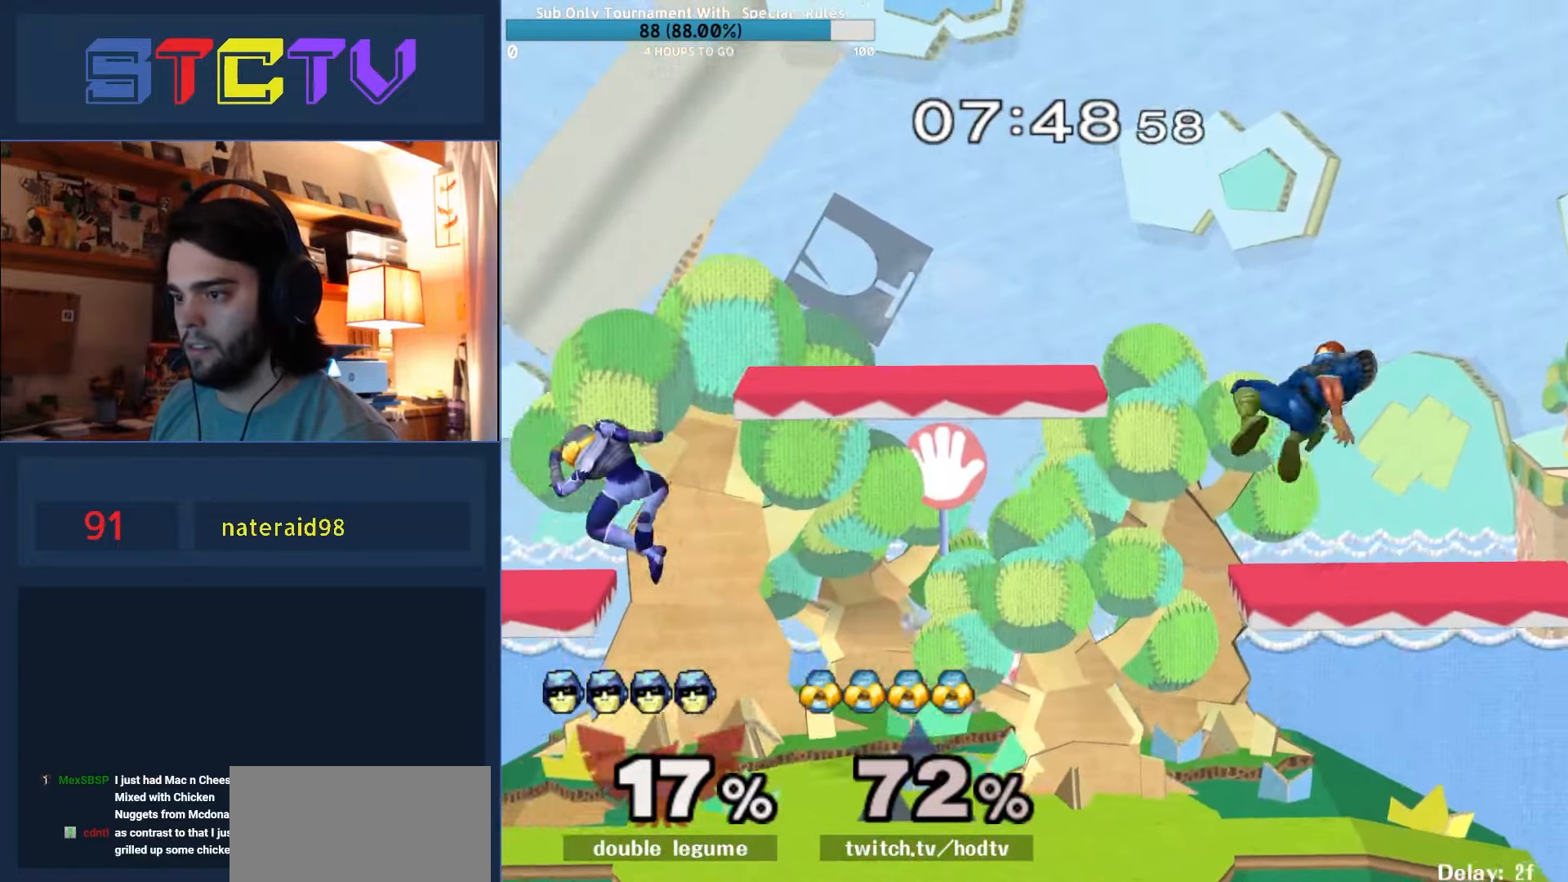
{"buttons": [], "left_stick": "center", "right_stick": "center", "events": [[33, "R1", "down"], [33, "left_stick", "down"], [83, "left_stick", "center"], [133, "R1", "up"], [200, "left_stick", "left"], [333, "left_stick", "down-right"], [383, "left_stick", "center"]]}
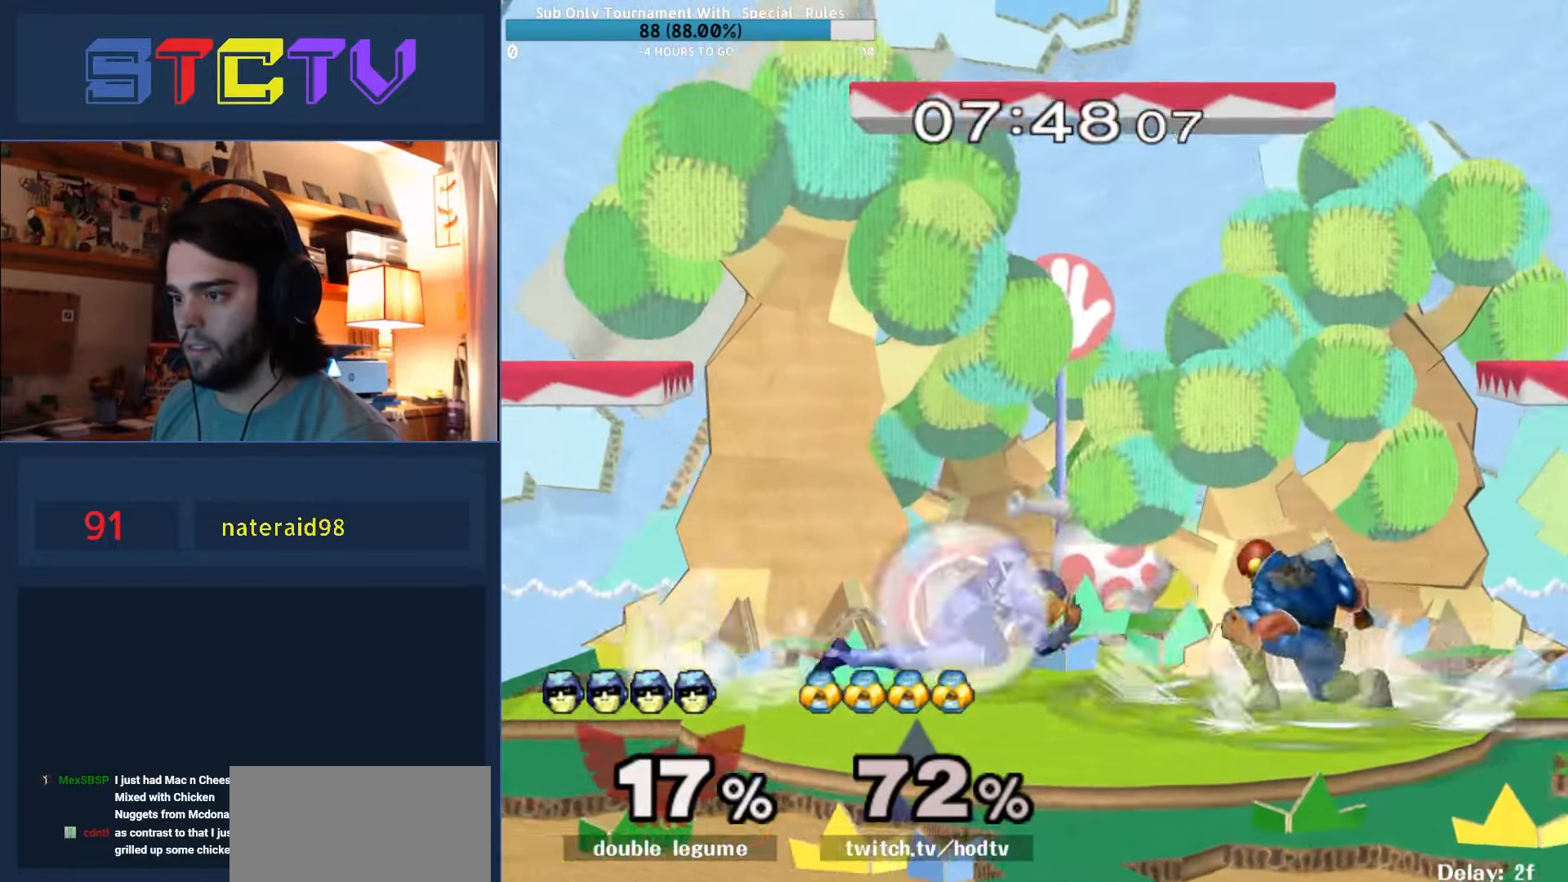
{"buttons": ["R1"], "left_stick": "down", "right_stick": "center", "events": [[33, "left_stick", "right"], [116, "Y", "down"], [150, "Y", "up"], [150, "left_stick", "left"], [283, "A", "down"], [366, "A", "up"], [416, "left_stick", "down"], [466, "R1", "down"]]}
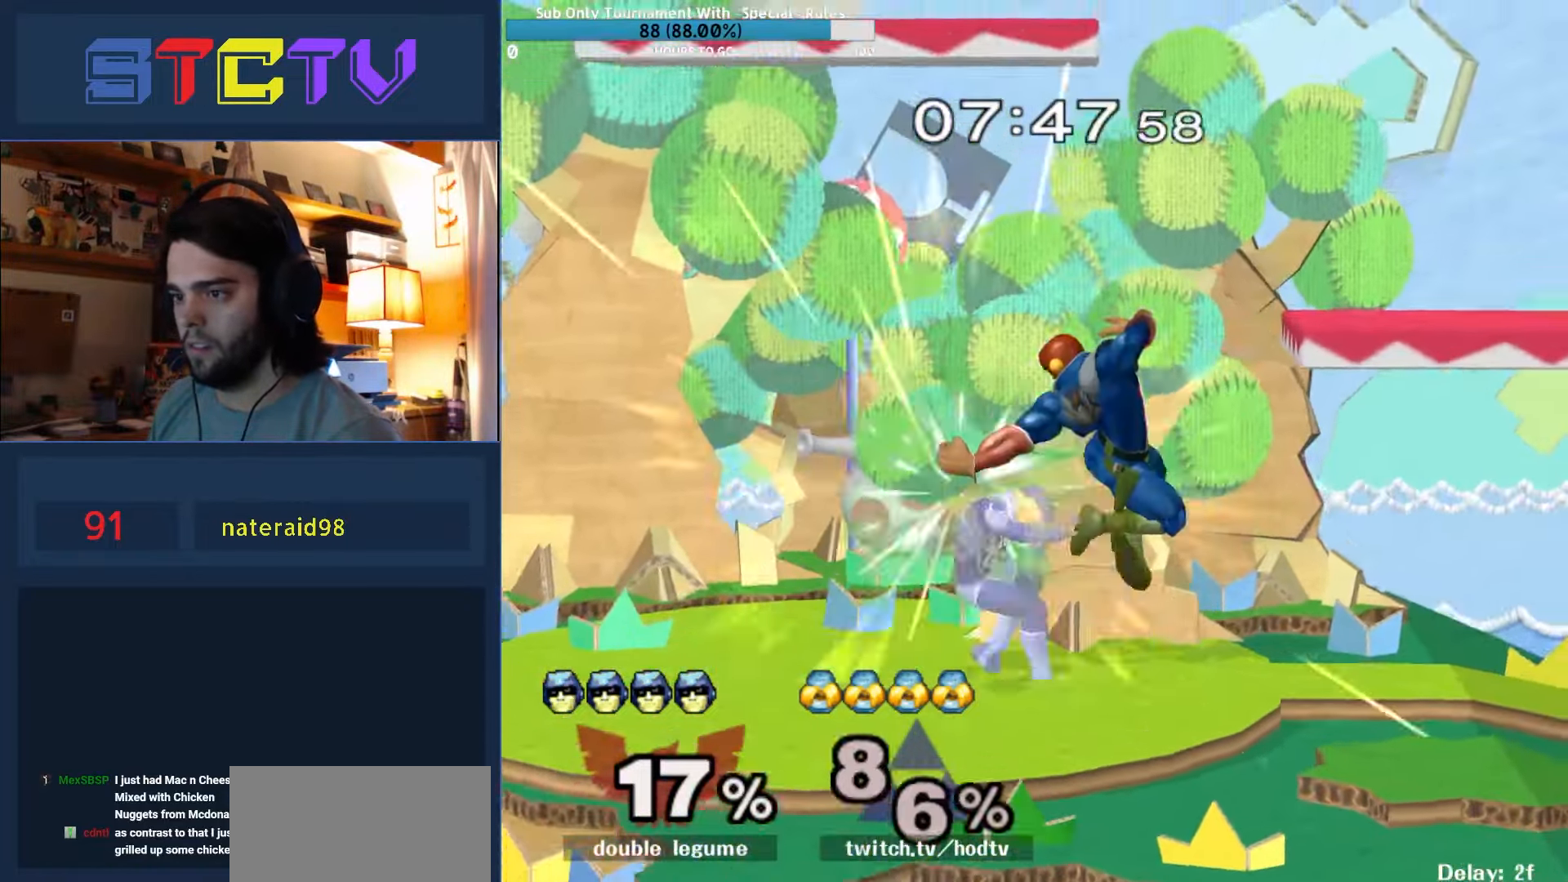
{"buttons": [], "left_stick": "left", "right_stick": "center", "events": [[116, "left_stick", "center"], [150, "R1", "up"], [283, "left_stick", "left"], [366, "Y", "down"], [400, "Y", "up"]]}
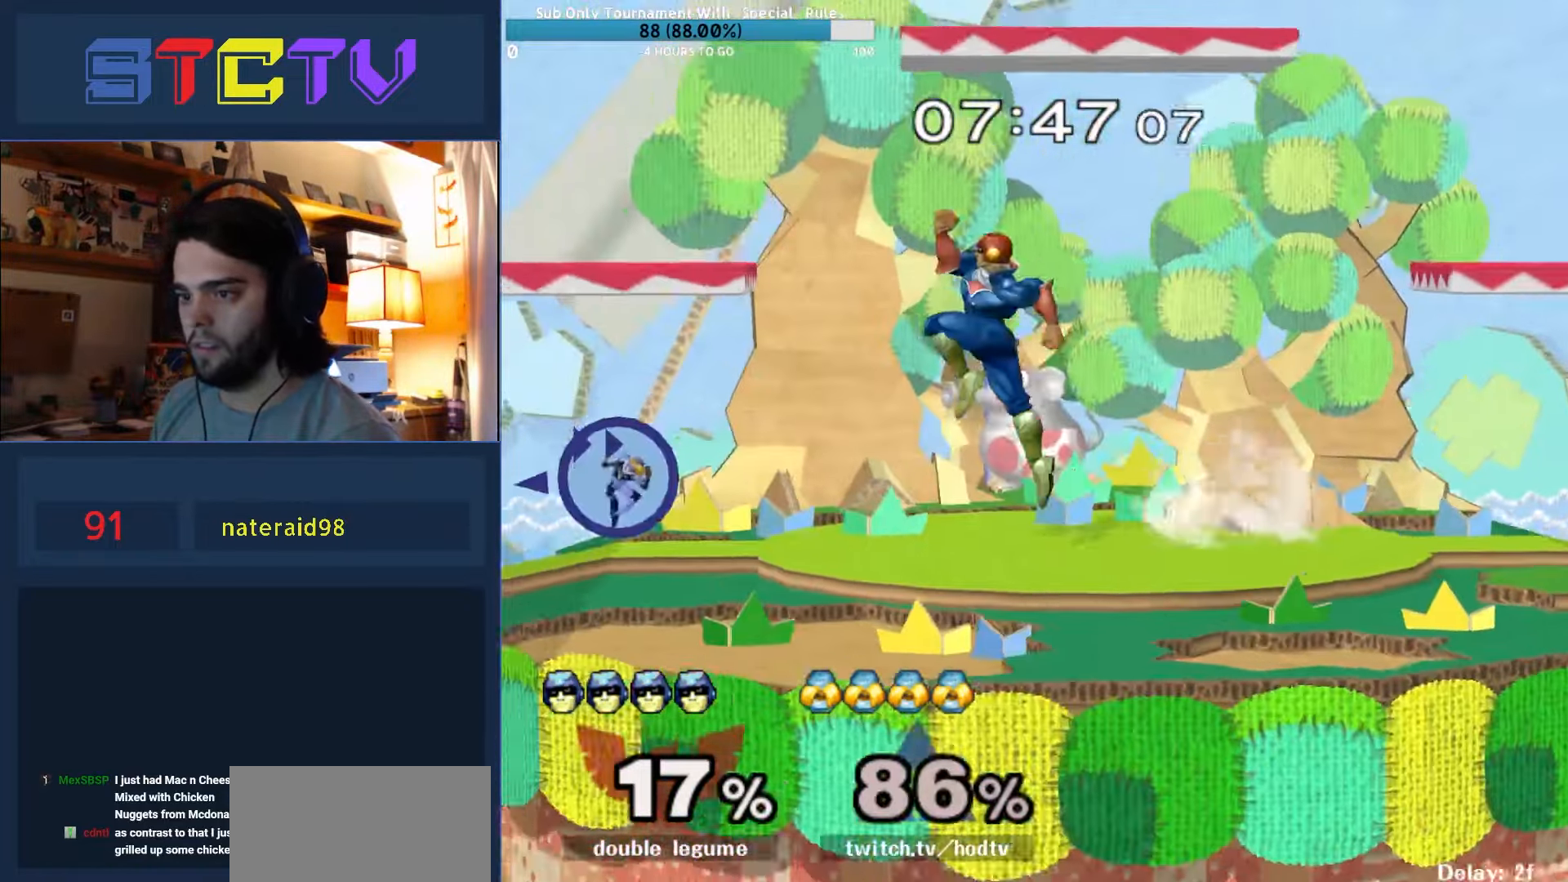
{"buttons": [], "left_stick": "right", "right_stick": "center", "events": [[50, "right_stick", "down"], [133, "right_stick", "center"], [233, "left_stick", "center"], [283, "left_stick", "down"], [333, "left_stick", "center"], [500, "left_stick", "right"]]}
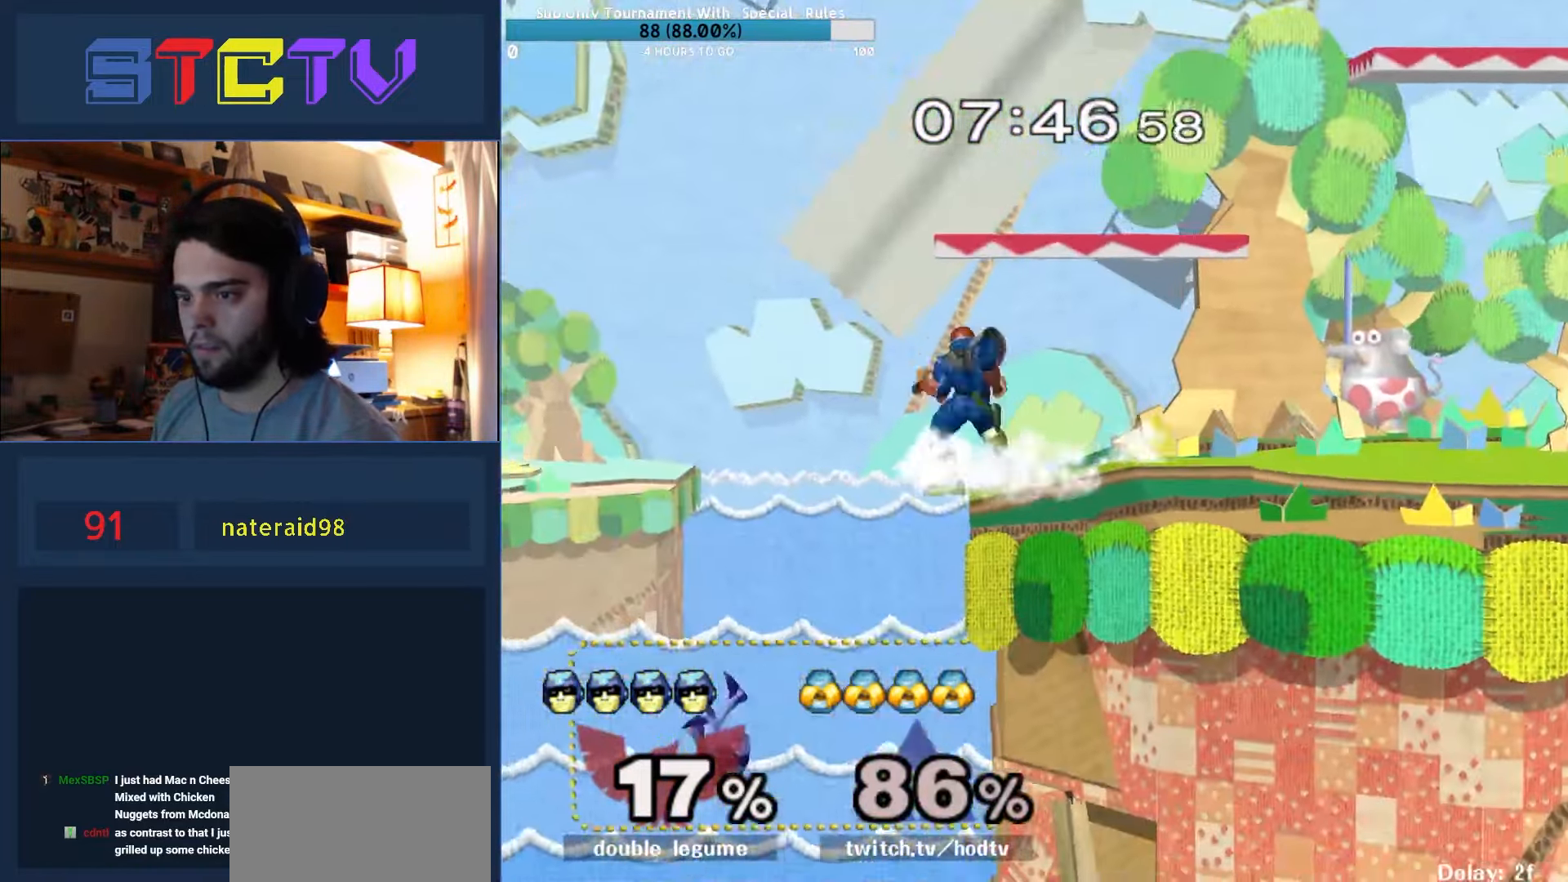
{"buttons": [], "left_stick": "center", "right_stick": "center", "events": [[50, "Y", "down"], [83, "left_stick", "down-left"], [100, "R1", "down"], [150, "Y", "up"], [216, "left_stick", "center"], [266, "R1", "up"]]}
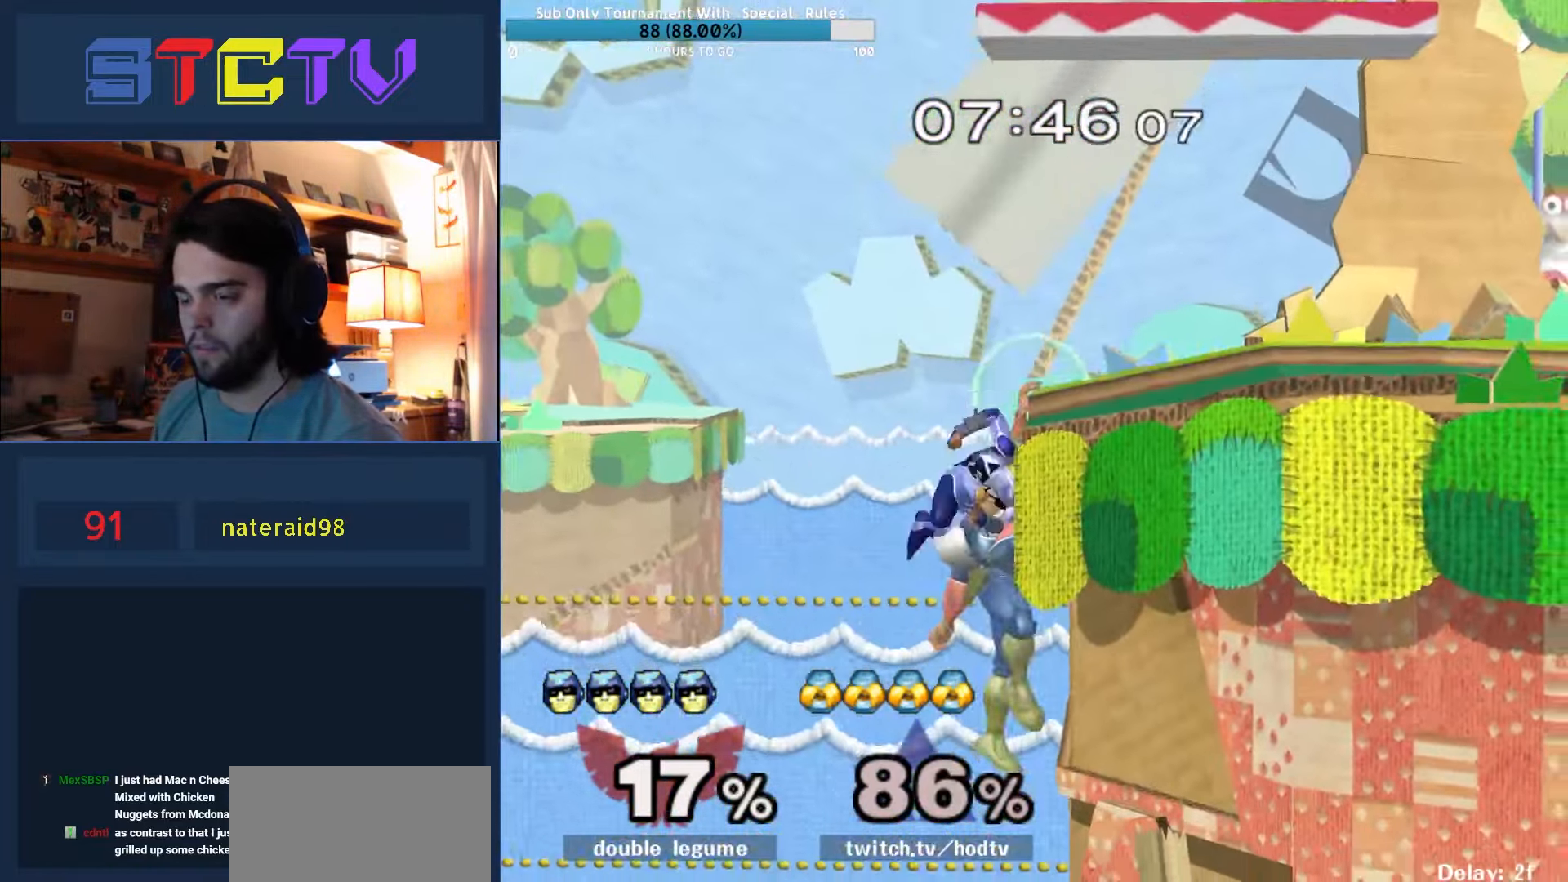
{"buttons": [], "left_stick": "center", "right_stick": "center", "events": []}
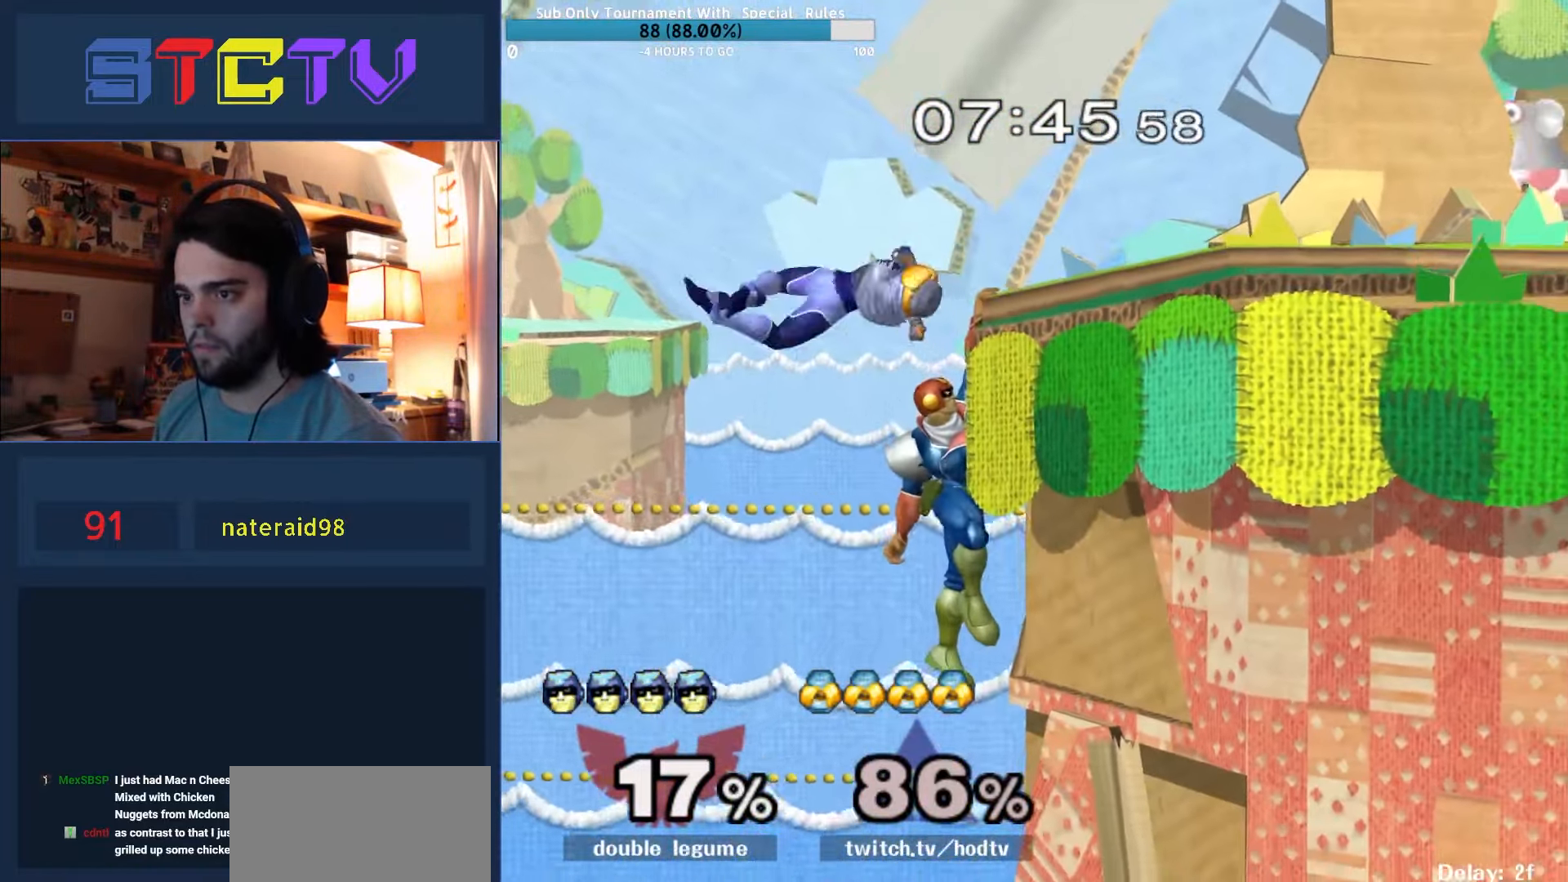
{"buttons": [], "left_stick": "center", "right_stick": "center", "events": [[183, "left_stick", "right"], [383, "left_stick", "center"]]}
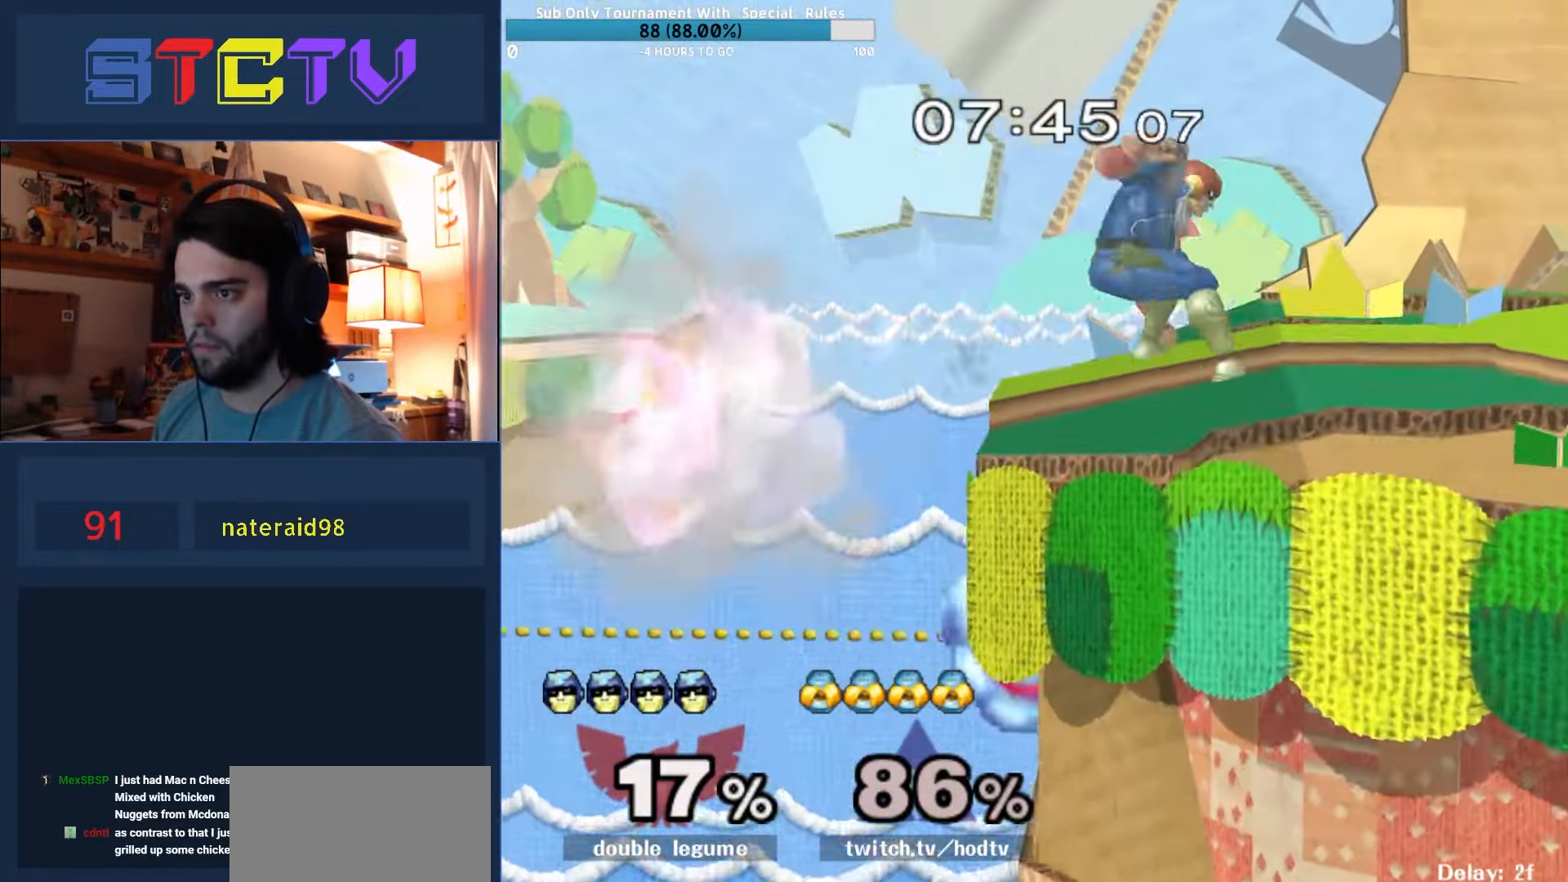
{"buttons": [], "left_stick": "right", "right_stick": "center", "events": [[133, "left_stick", "left"], [300, "left_stick", "center"], [366, "Y", "down"], [400, "Y", "up"], [450, "left_stick", "right"]]}
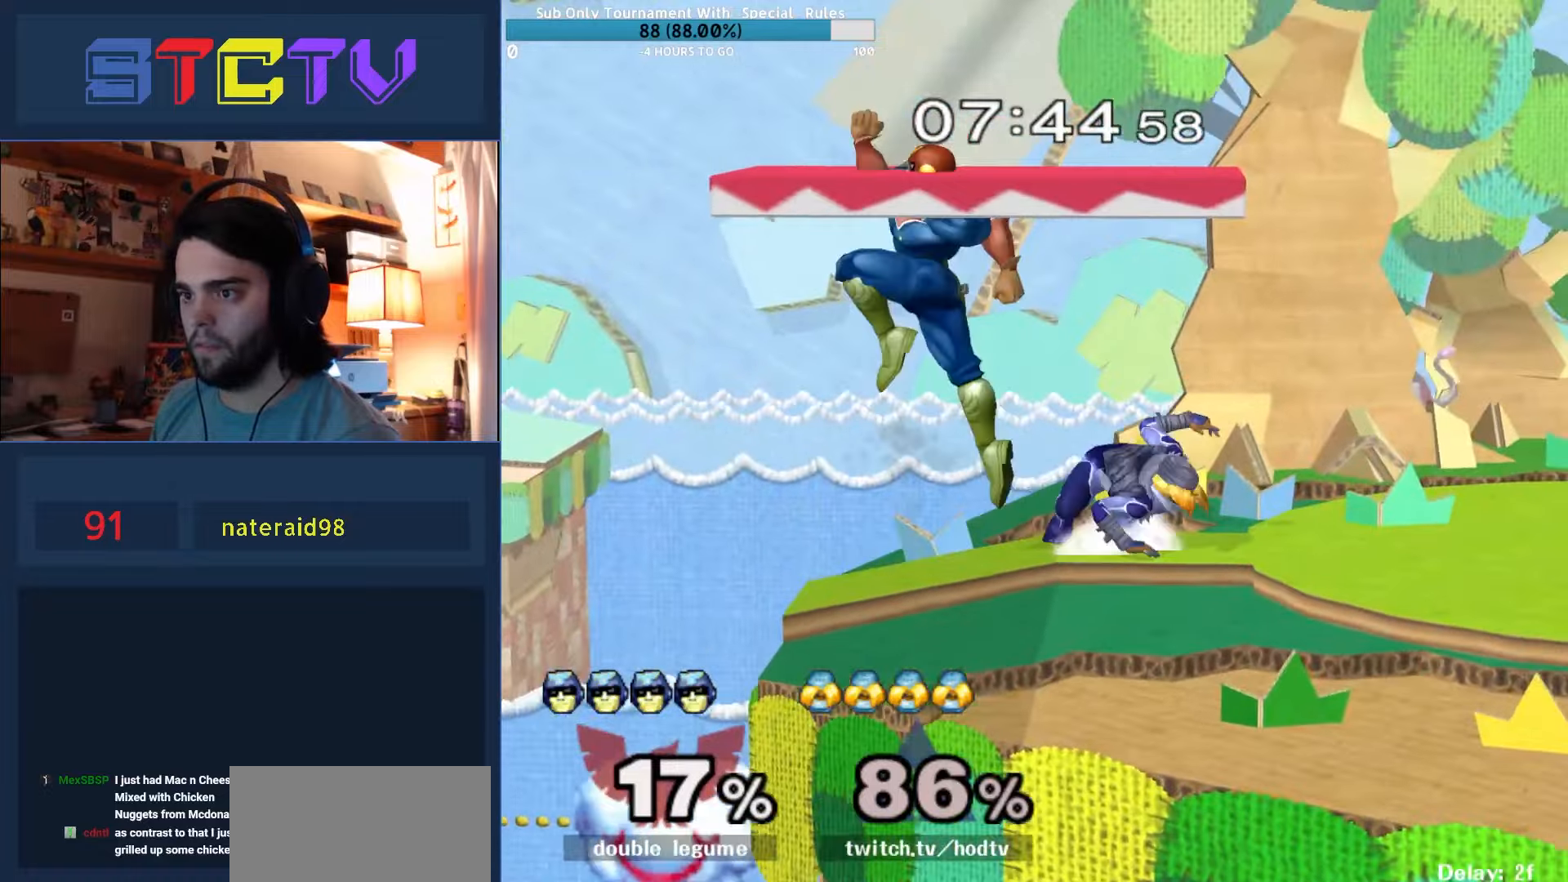
{"buttons": ["R1"], "left_stick": "down", "right_stick": "center", "events": [[466, "R1", "down"], [483, "left_stick", "down"]]}
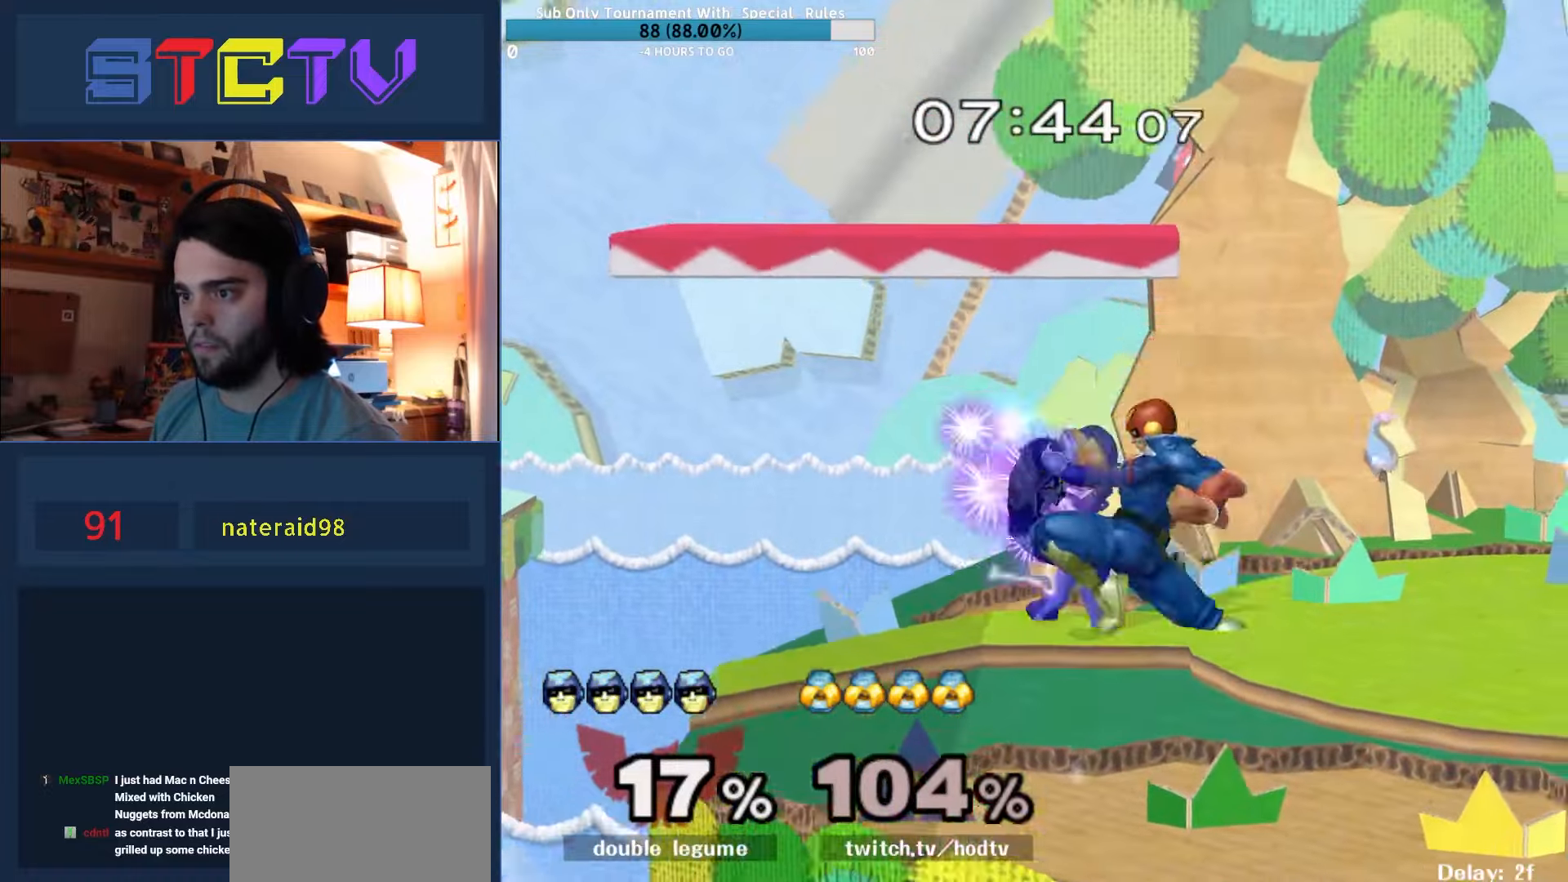
{"buttons": [], "left_stick": "right", "right_stick": "center", "events": [[66, "left_stick", "center"], [133, "R1", "up"], [216, "left_stick", "right"], [266, "Y", "down"], [300, "left_stick", "left"], [366, "left_stick", "right"], [450, "Y", "up"]]}
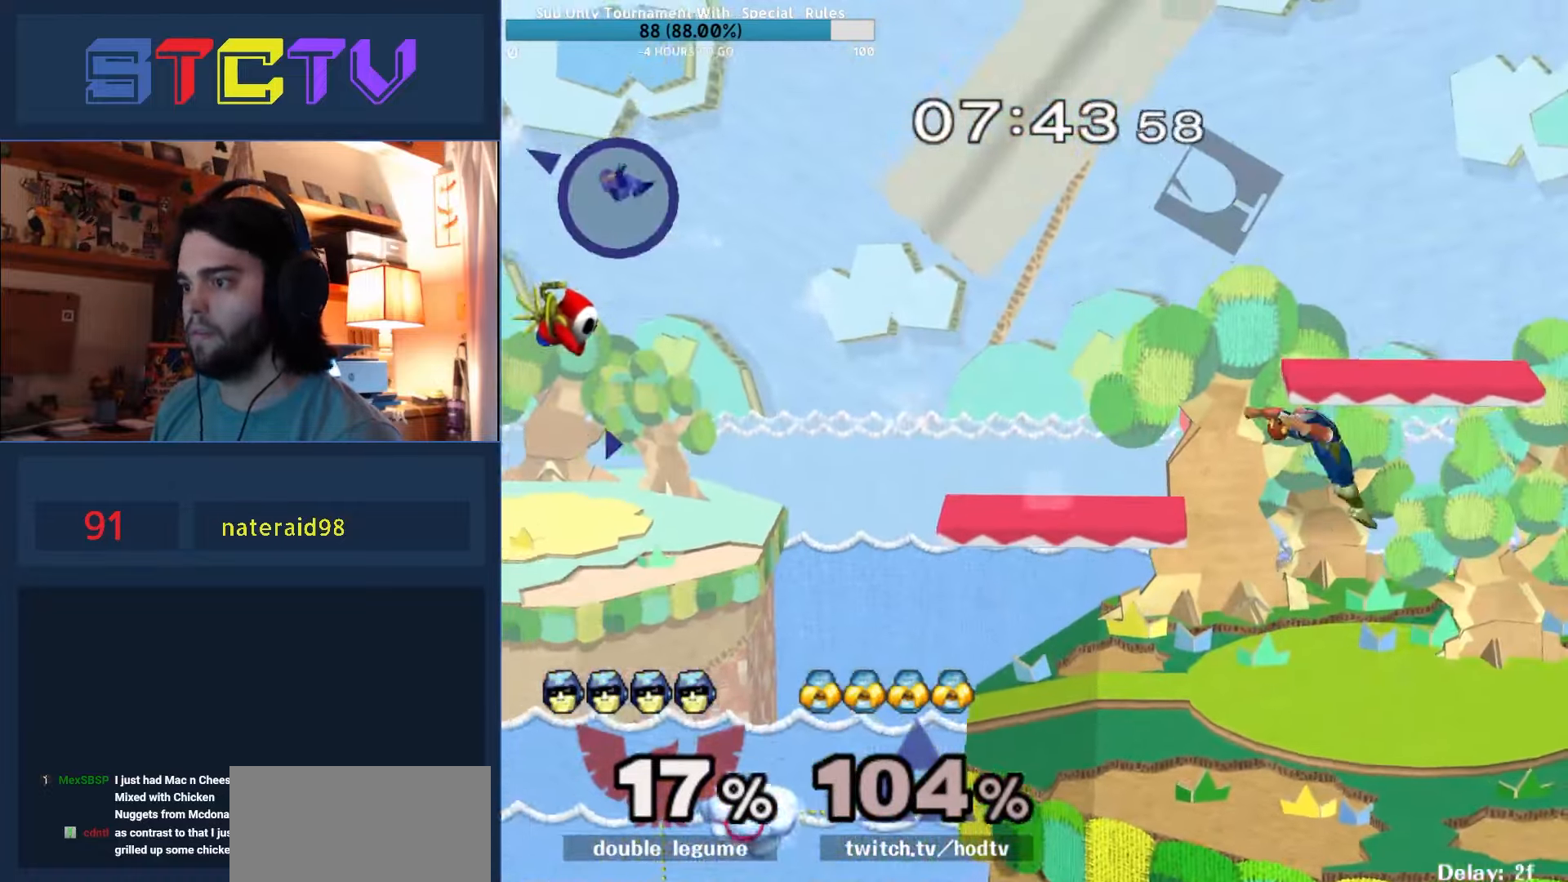
{"buttons": ["A"], "left_stick": "center", "right_stick": "center", "events": [[183, "R1", "down"], [316, "R1", "up"], [333, "left_stick", "down"], [400, "left_stick", "left"], [416, "Y", "down"], [466, "left_stick", "center"], [483, "A", "down"], [500, "Y", "up"]]}
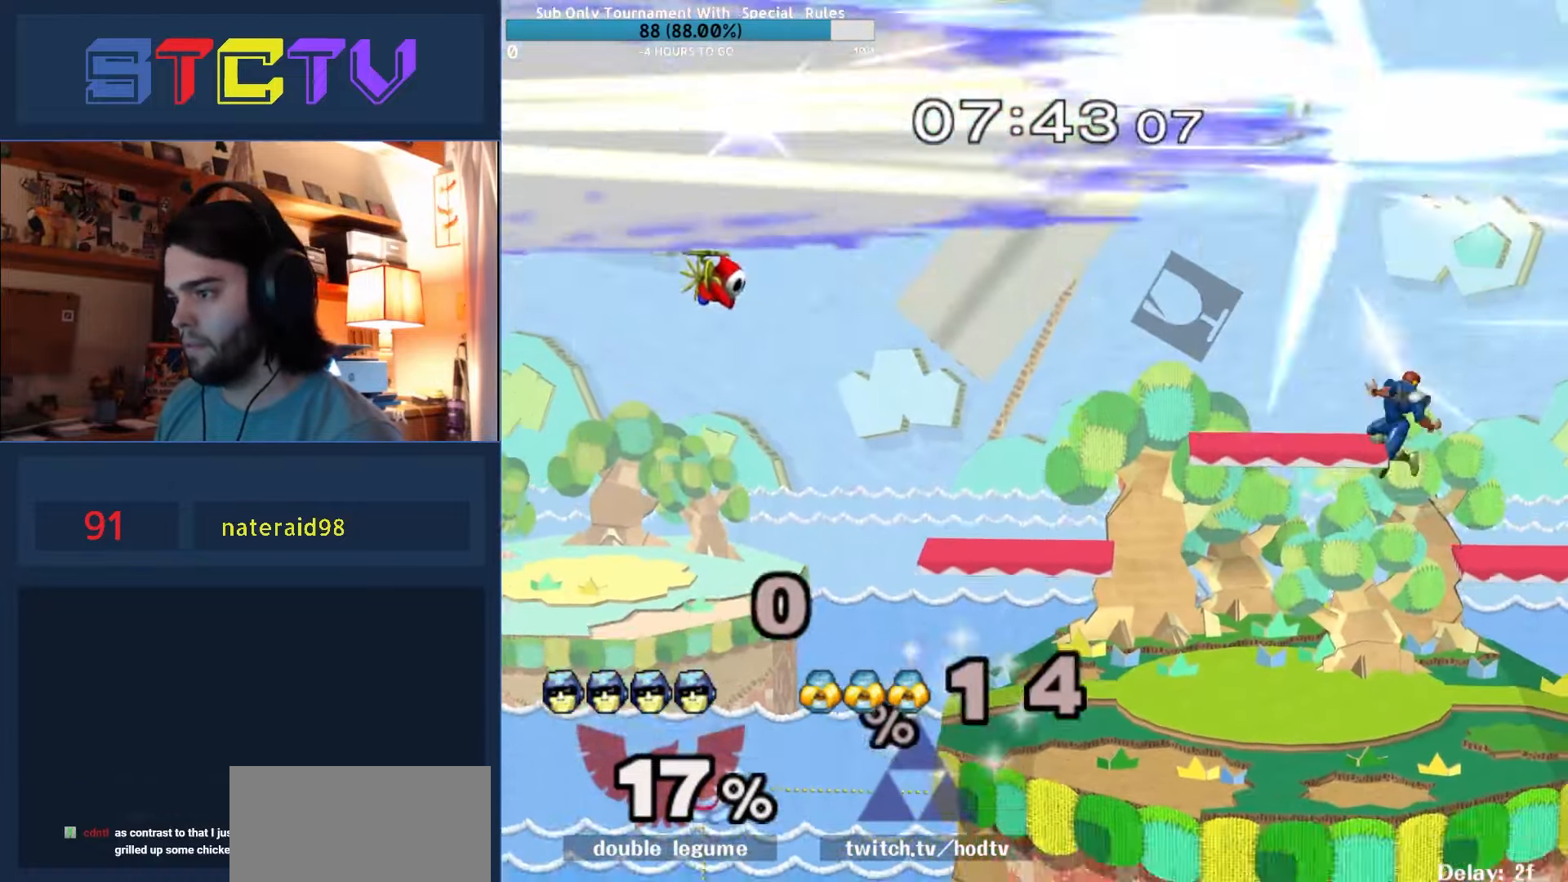
{"buttons": [], "left_stick": "right", "right_stick": "center", "events": [[66, "left_stick", "left"], [233, "A", "up"], [300, "left_stick", "down-right"], [316, "R1", "down"], [350, "left_stick", "center"], [416, "R1", "up"], [483, "left_stick", "right"]]}
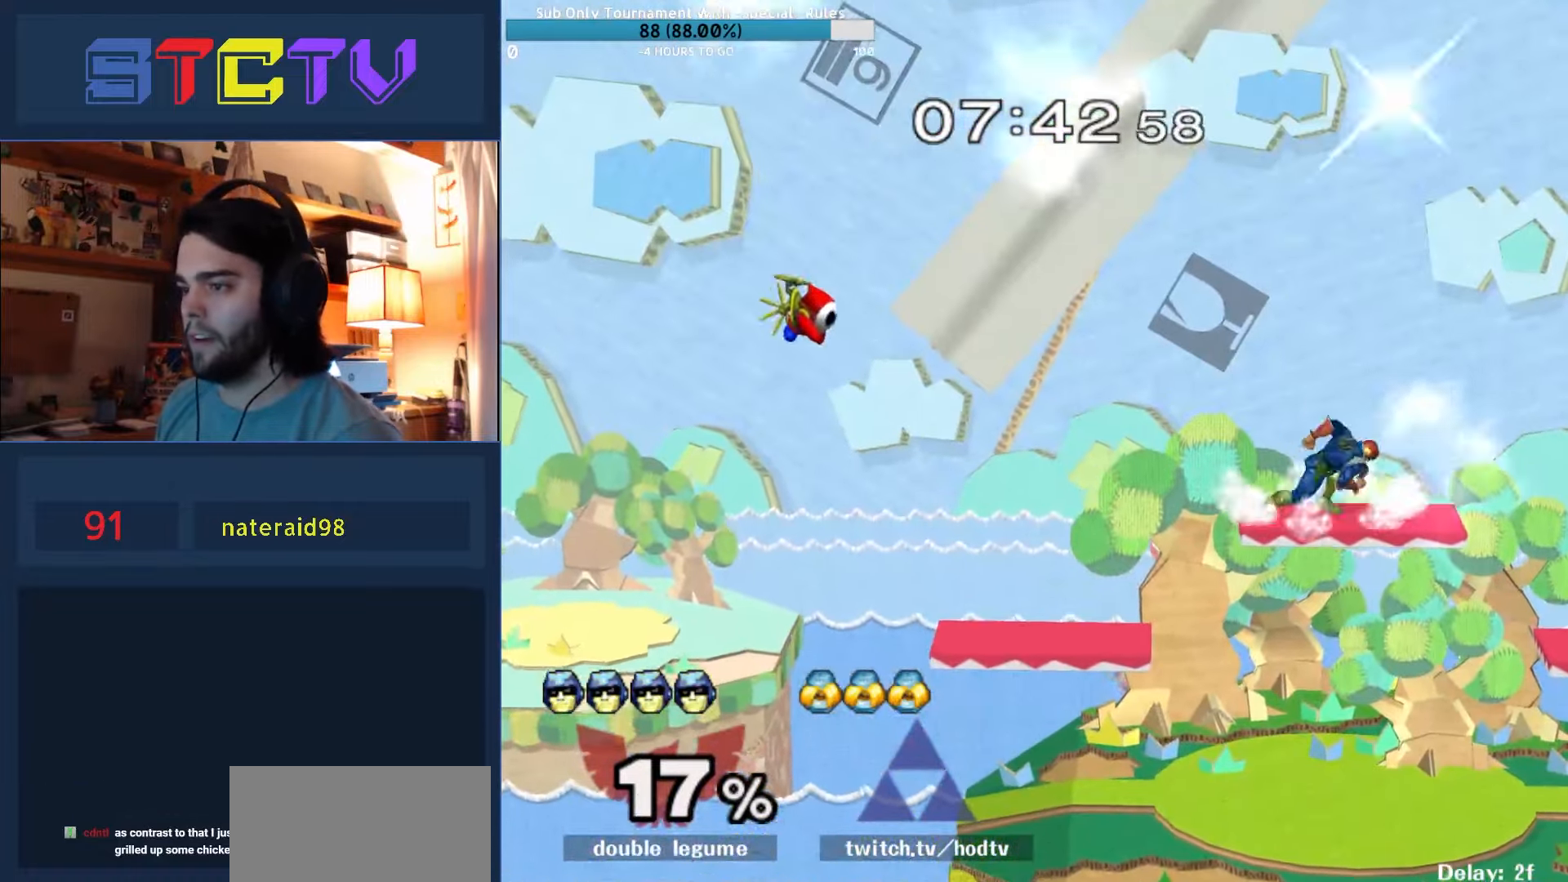
{"buttons": ["R1"], "left_stick": "down-right", "right_stick": "center", "events": [[33, "R1", "down"], [33, "left_stick", "down-right"], [133, "left_stick", "center"], [166, "R1", "up"], [300, "Y", "down"], [350, "left_stick", "right"], [433, "R1", "down"], [433, "Y", "up"], [433, "left_stick", "down-right"]]}
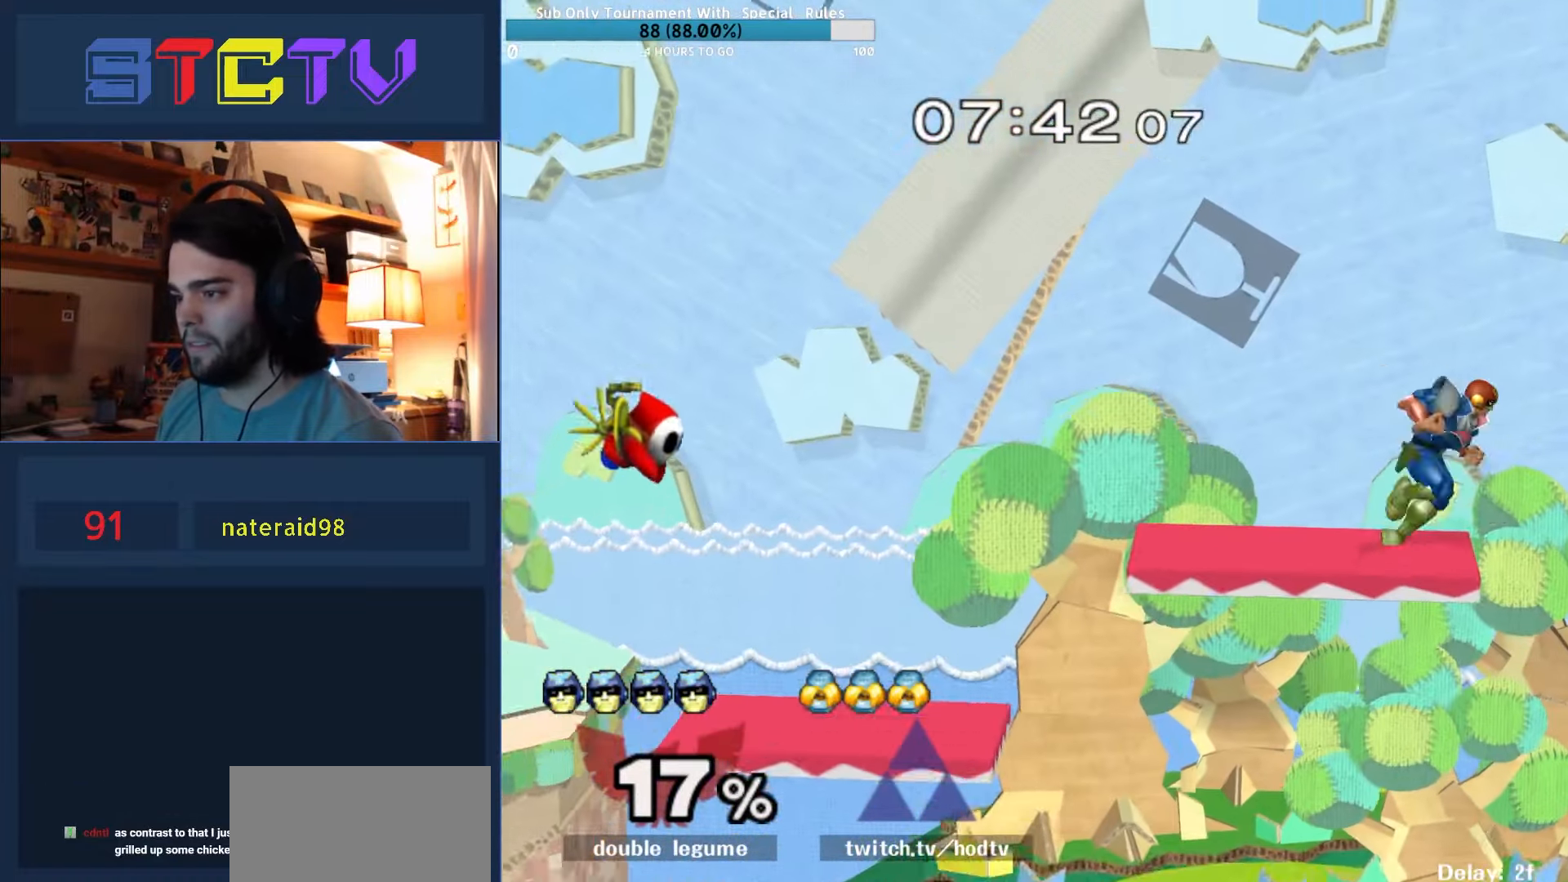
{"buttons": ["A"], "left_stick": "right", "right_stick": "center", "events": [[83, "R1", "up"], [83, "left_stick", "up-right"], [133, "left_stick", "down"], [300, "Y", "down"], [316, "A", "down"], [333, "left_stick", "center"], [350, "Y", "up"], [500, "left_stick", "right"]]}
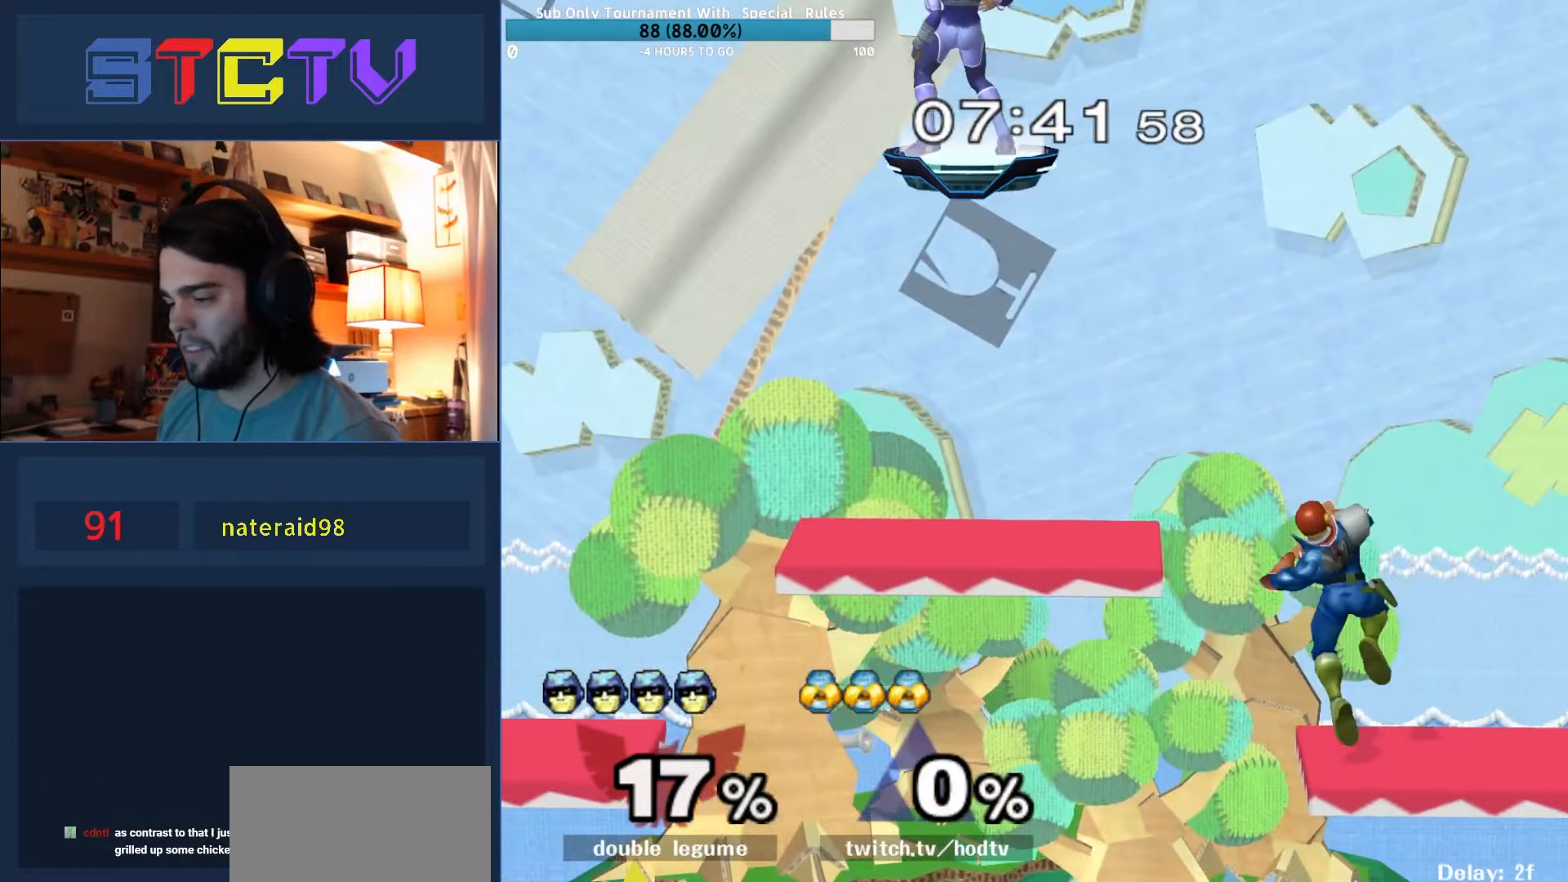
{"buttons": [], "left_stick": "left", "right_stick": "center", "events": [[33, "A", "up"], [183, "left_stick", "center"], [316, "left_stick", "right"], [450, "left_stick", "left"]]}
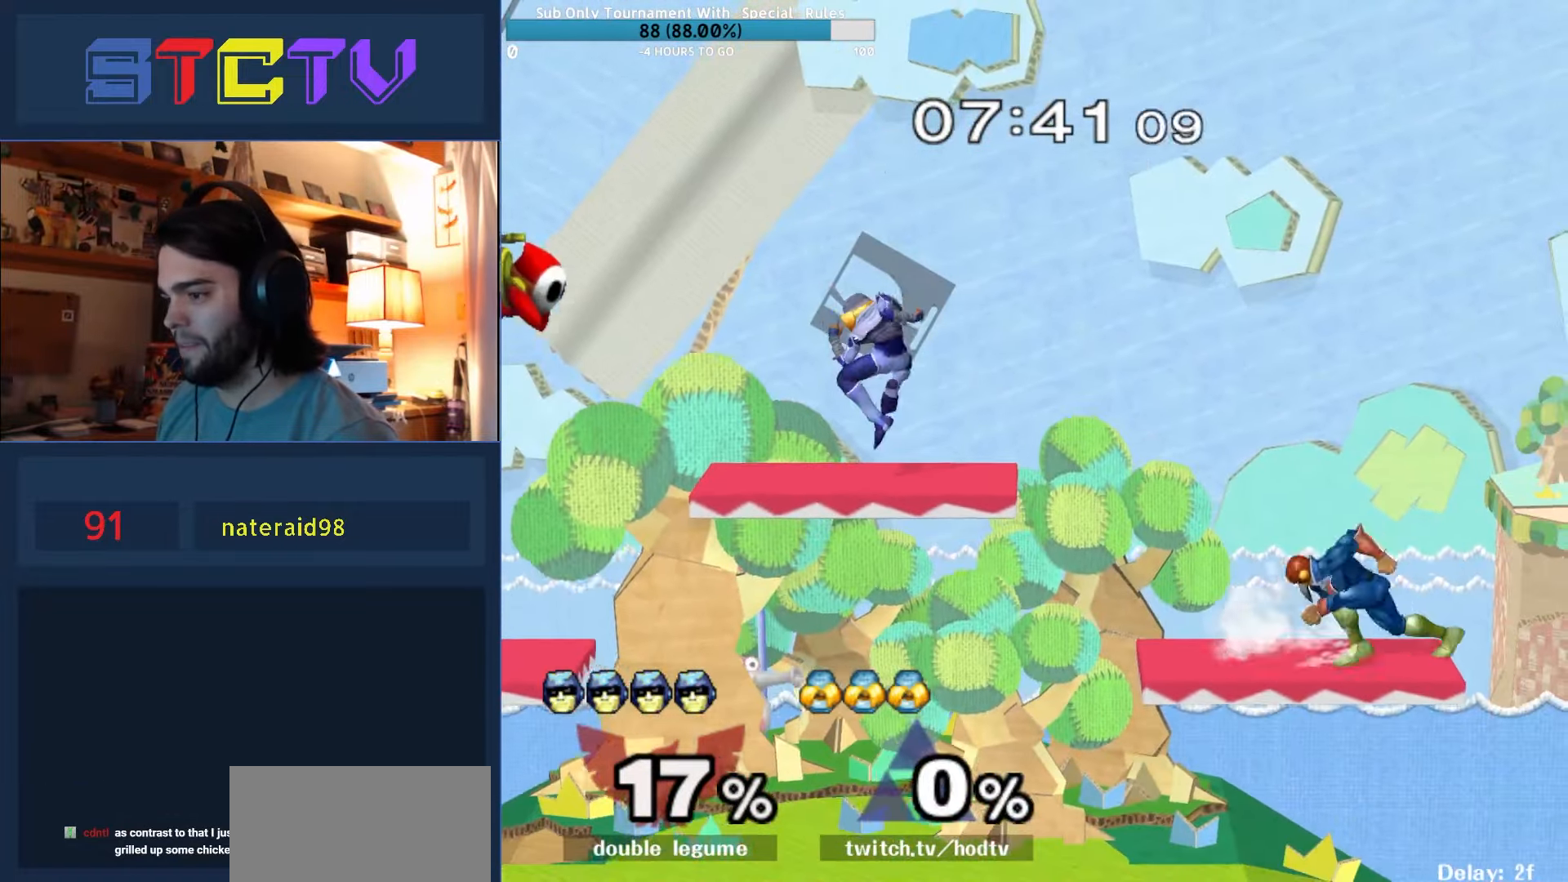
{"buttons": [], "left_stick": "center", "right_stick": "center", "events": [[16, "R1", "down"], [116, "left_stick", "center"], [166, "R1", "up"]]}
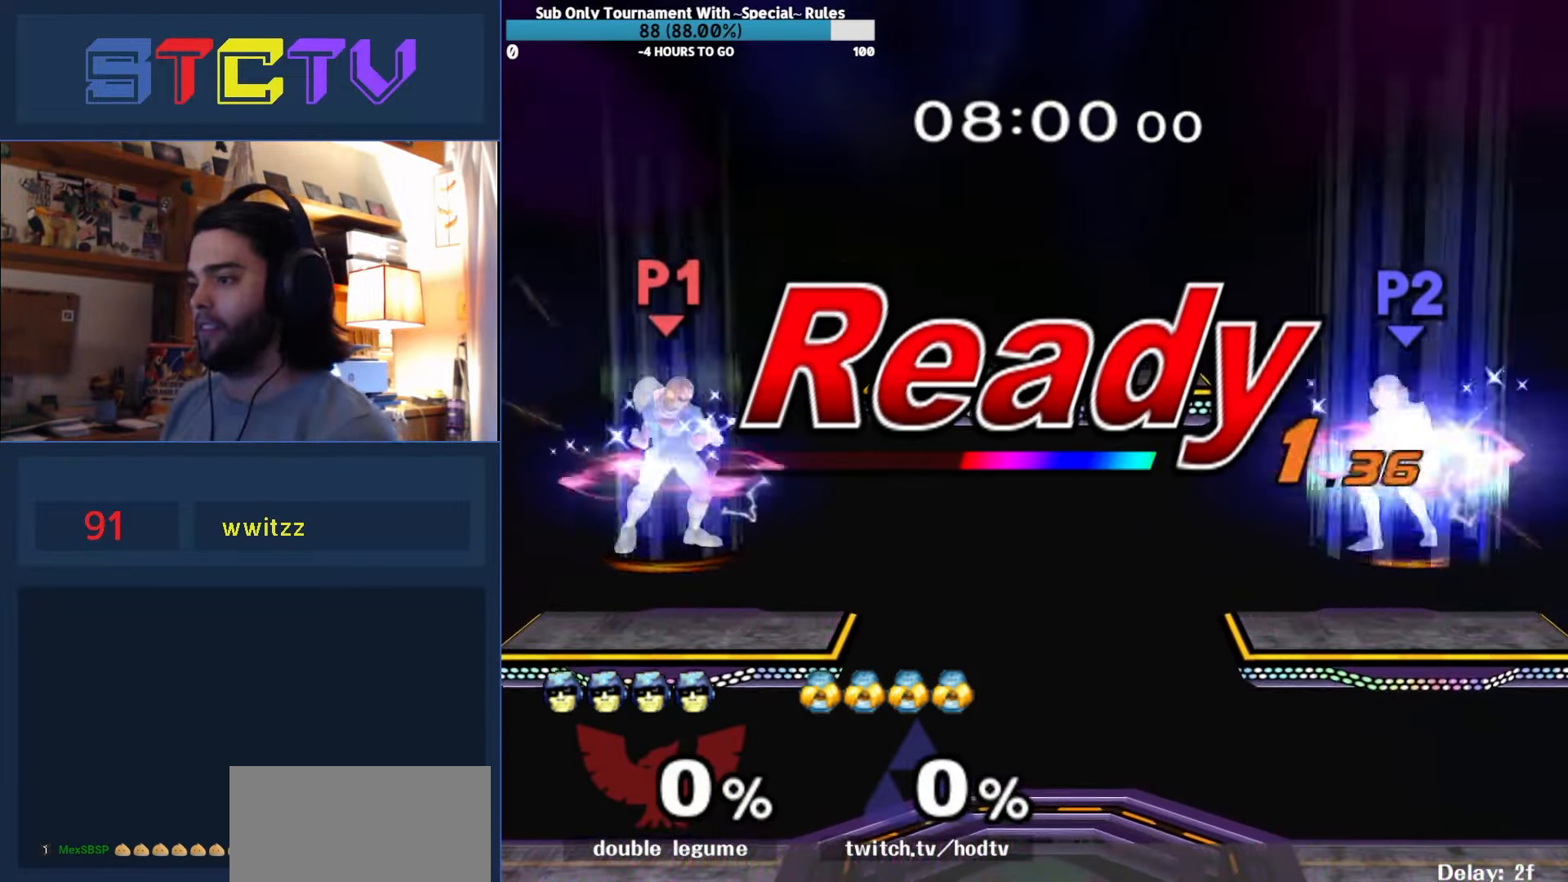
{"buttons": [], "left_stick": "center", "right_stick": "center", "events": []}
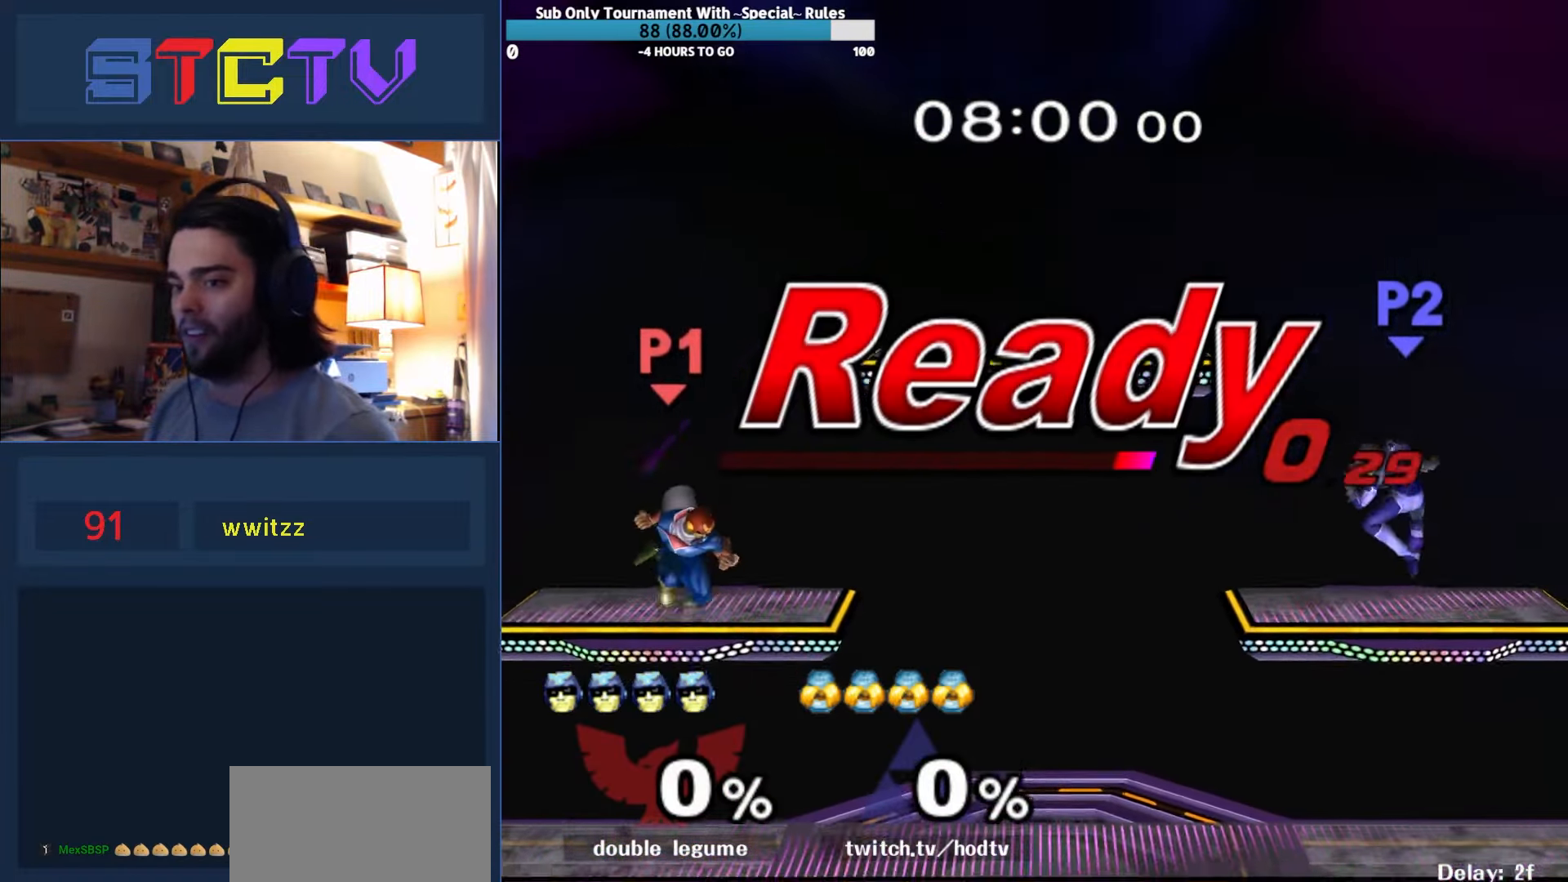
{"buttons": ["A"], "left_stick": "right", "right_stick": "center", "events": [[250, "left_stick", "right"], [317, "Y", "down"], [350, "Y", "up"], [450, "A", "down"]]}
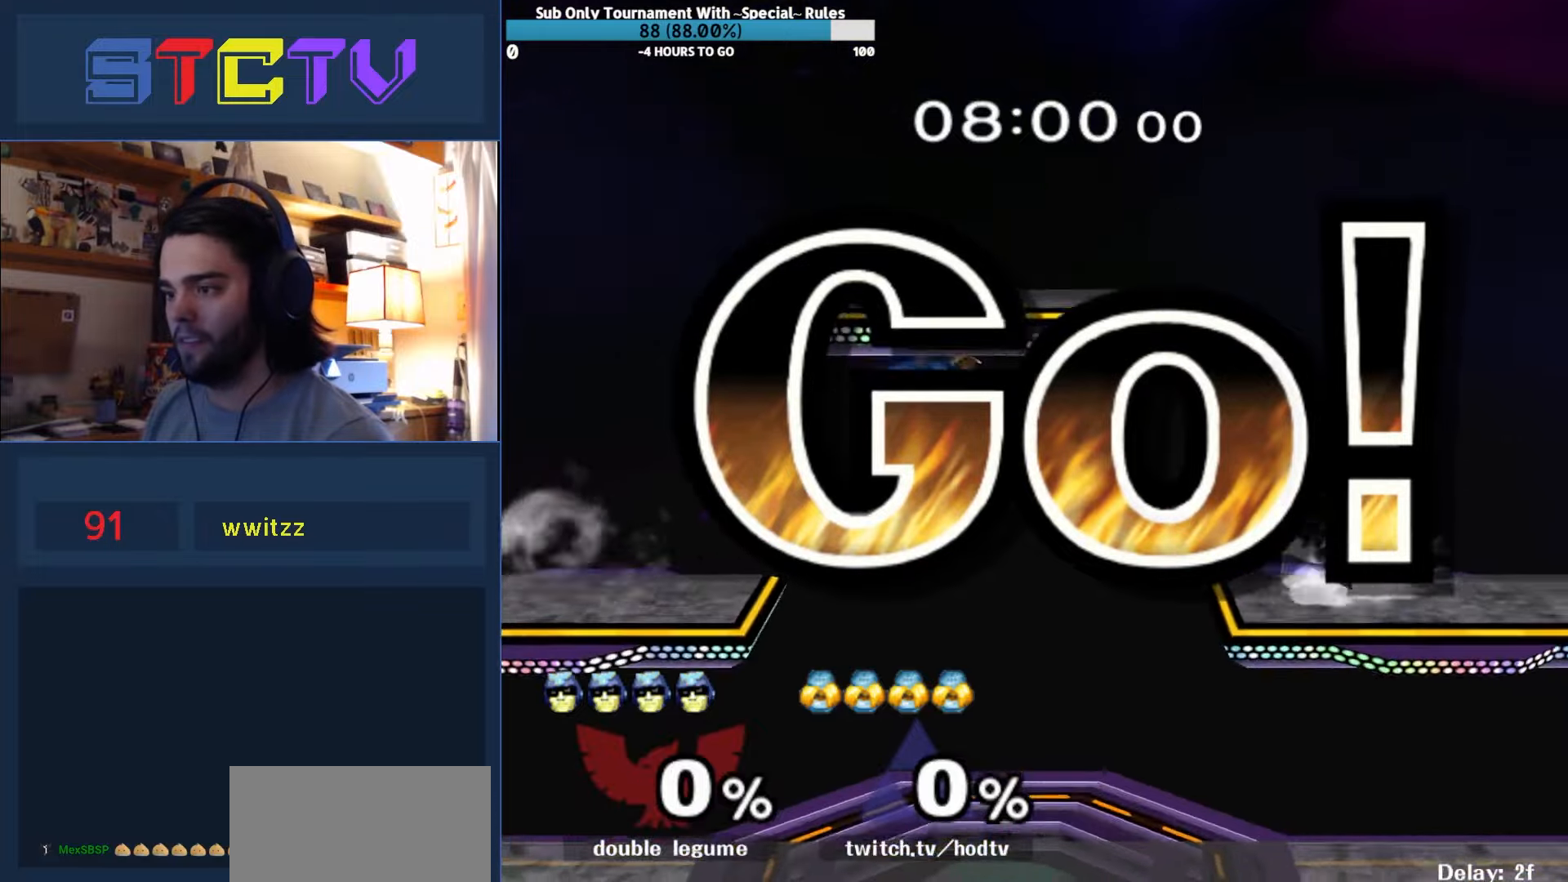
{"buttons": ["R1"], "left_stick": "right", "right_stick": "center", "events": [[33, "A", "up"], [383, "R1", "down"]]}
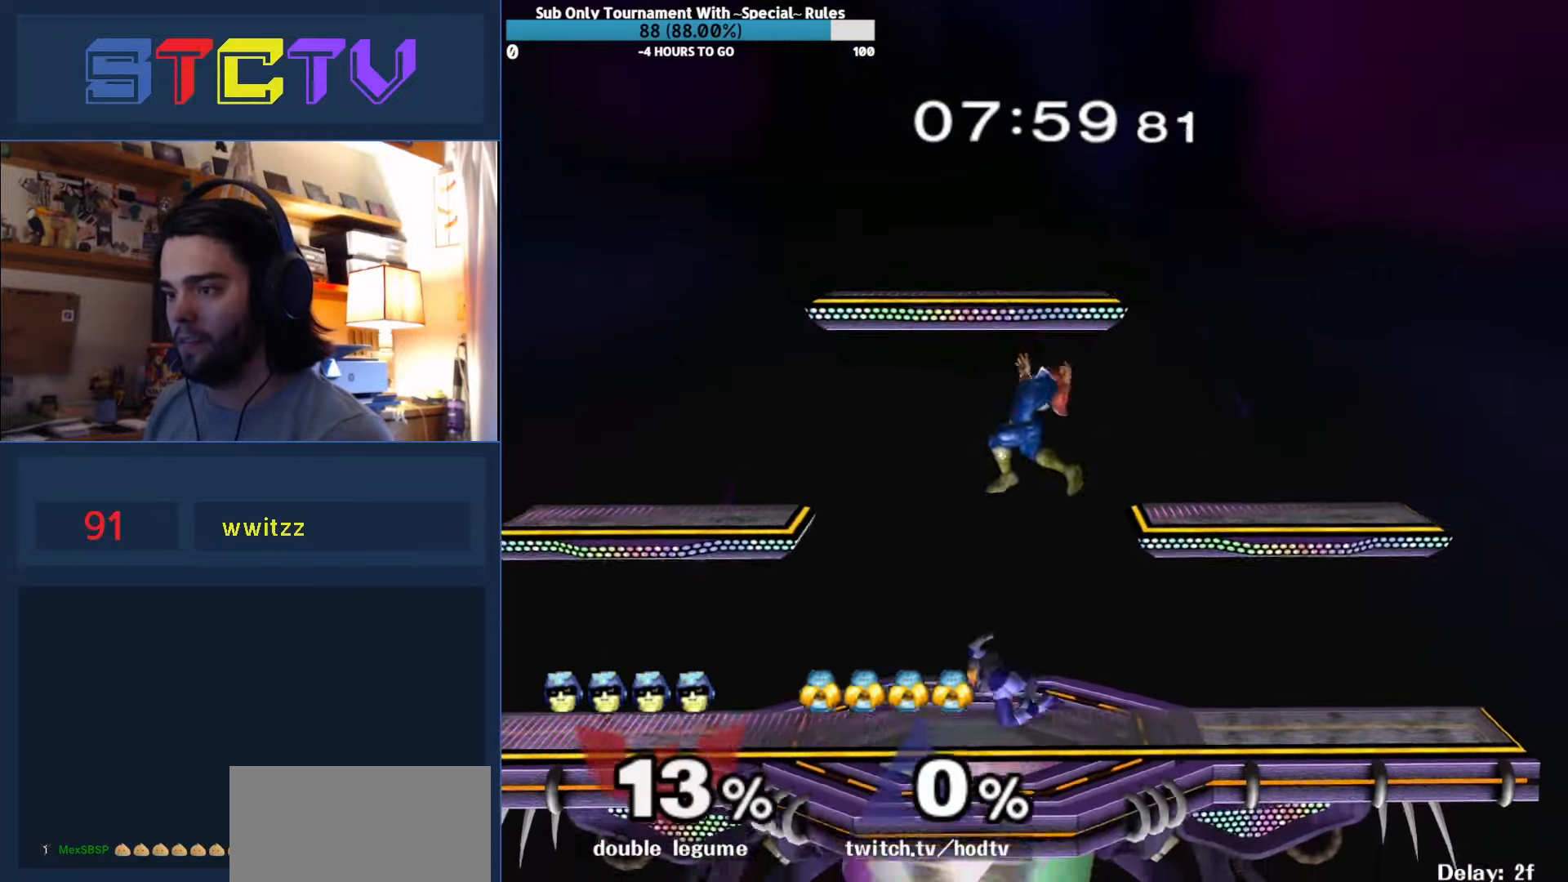
{"buttons": ["R1"], "left_stick": "right", "right_stick": "center", "events": [[100, "left_stick", "down-right"], [250, "left_stick", "right"]]}